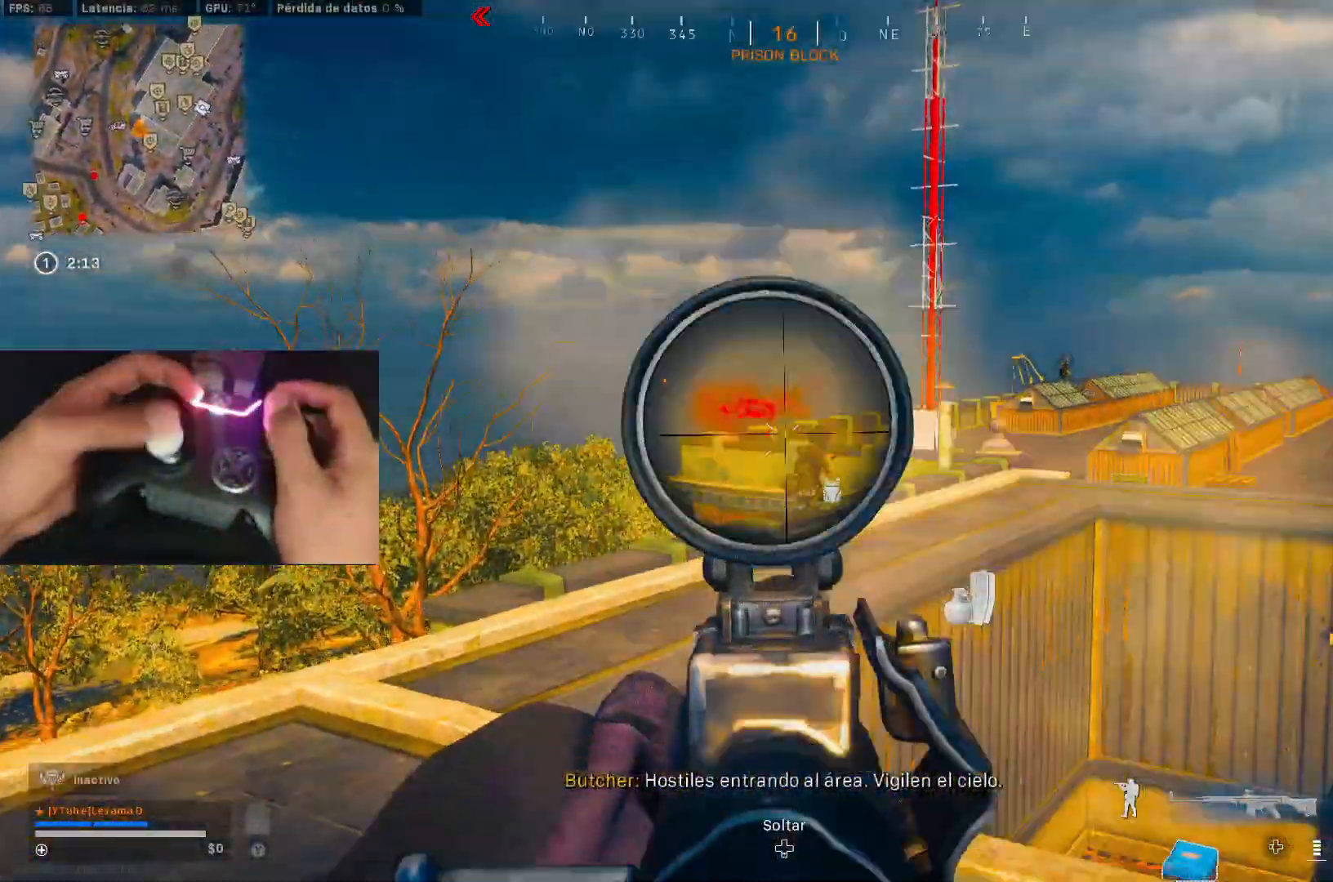
Gameplay with a controller (Xbox layout); each line is a JSON object with the inputs held at the frame after it (dt_ms = milliseconds from this image to that frame). "events" lists button and stick changes between this image and that frame as [ms after this image, input, new state], when the widget could be followed in between.
{"dt_ms": 500, "buttons": [], "left_stick": "up-left", "right_stick": "center", "events": [[50, "right_stick", "right"], [133, "R3", "down"], [150, "left_stick", "left"], [183, "A", "down"], [200, "right_stick", "down"], [233, "R3", "up"], [250, "A", "up"], [300, "R2", "up"], [300, "left_stick", "up-left"], [350, "L2", "up"], [350, "right_stick", "up-right"], [450, "right_stick", "center"]]}
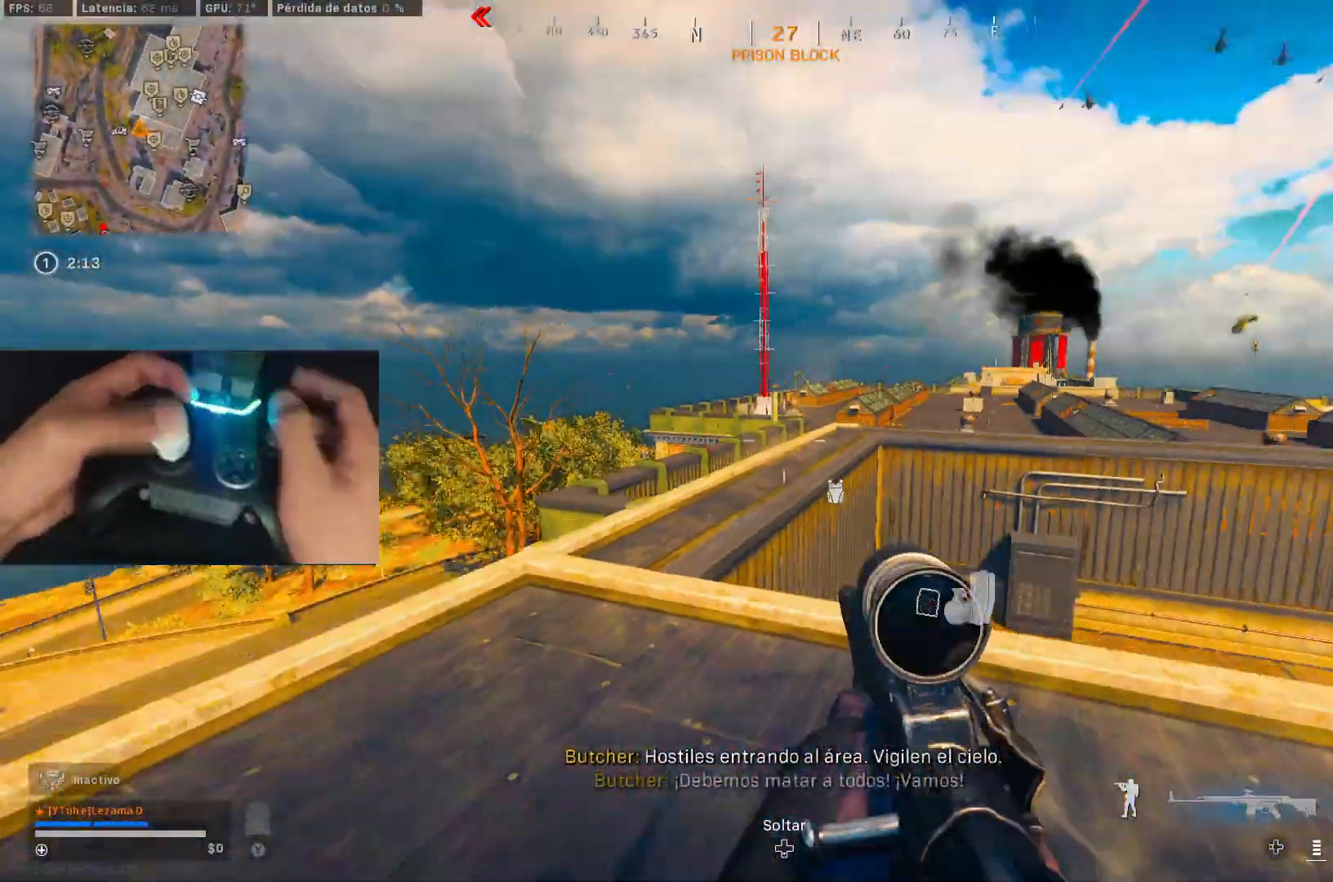
{"dt_ms": 500, "buttons": [], "left_stick": "up-left", "right_stick": "center", "events": []}
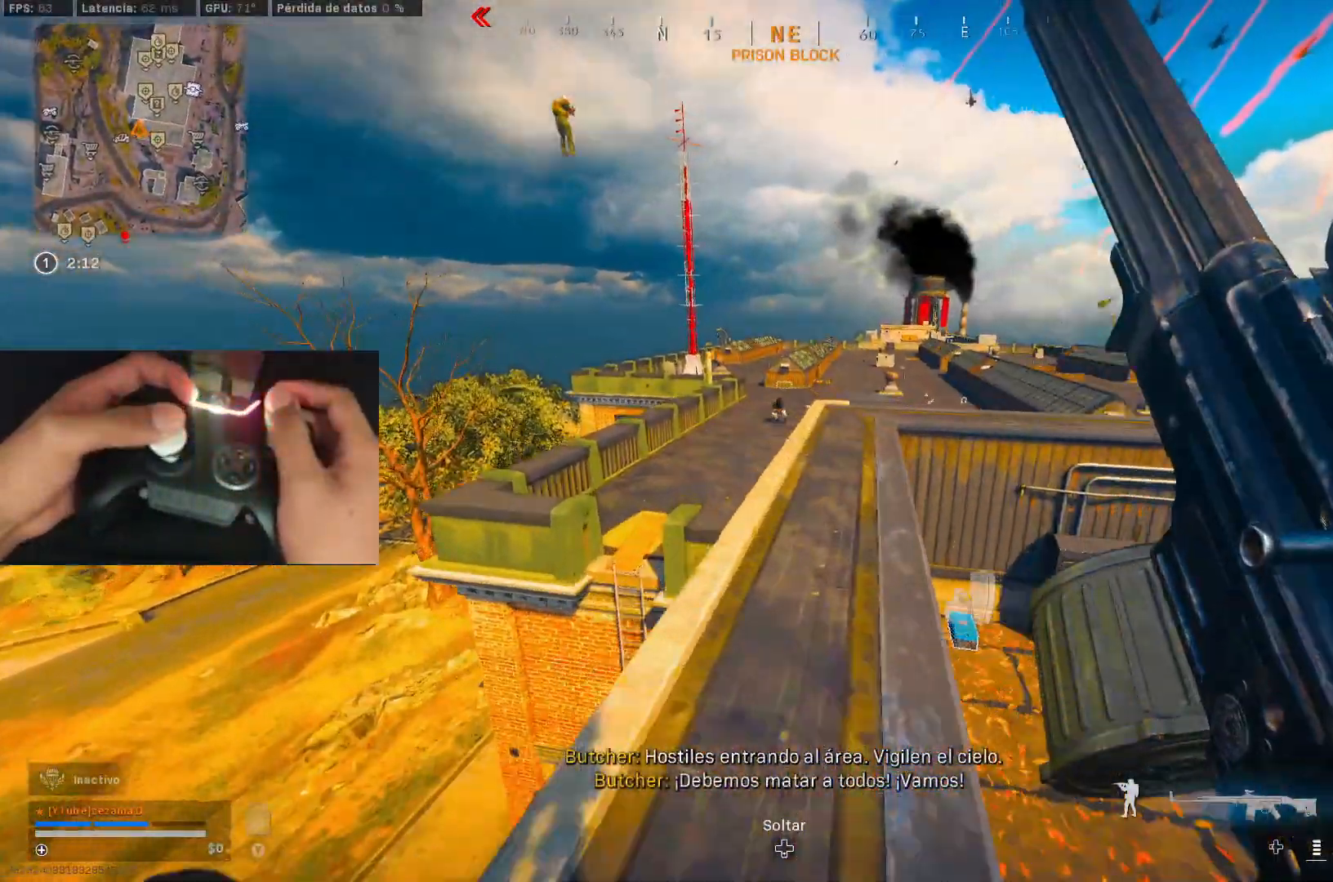
{"dt_ms": 500, "buttons": ["L2", "R2"], "left_stick": "up-right", "right_stick": "center", "events": [[200, "L2", "down"], [233, "right_stick", "up"], [333, "right_stick", "center"], [350, "left_stick", "right"], [400, "right_stick", "up-left"], [500, "R2", "down"], [500, "left_stick", "up-right"], [500, "right_stick", "center"]]}
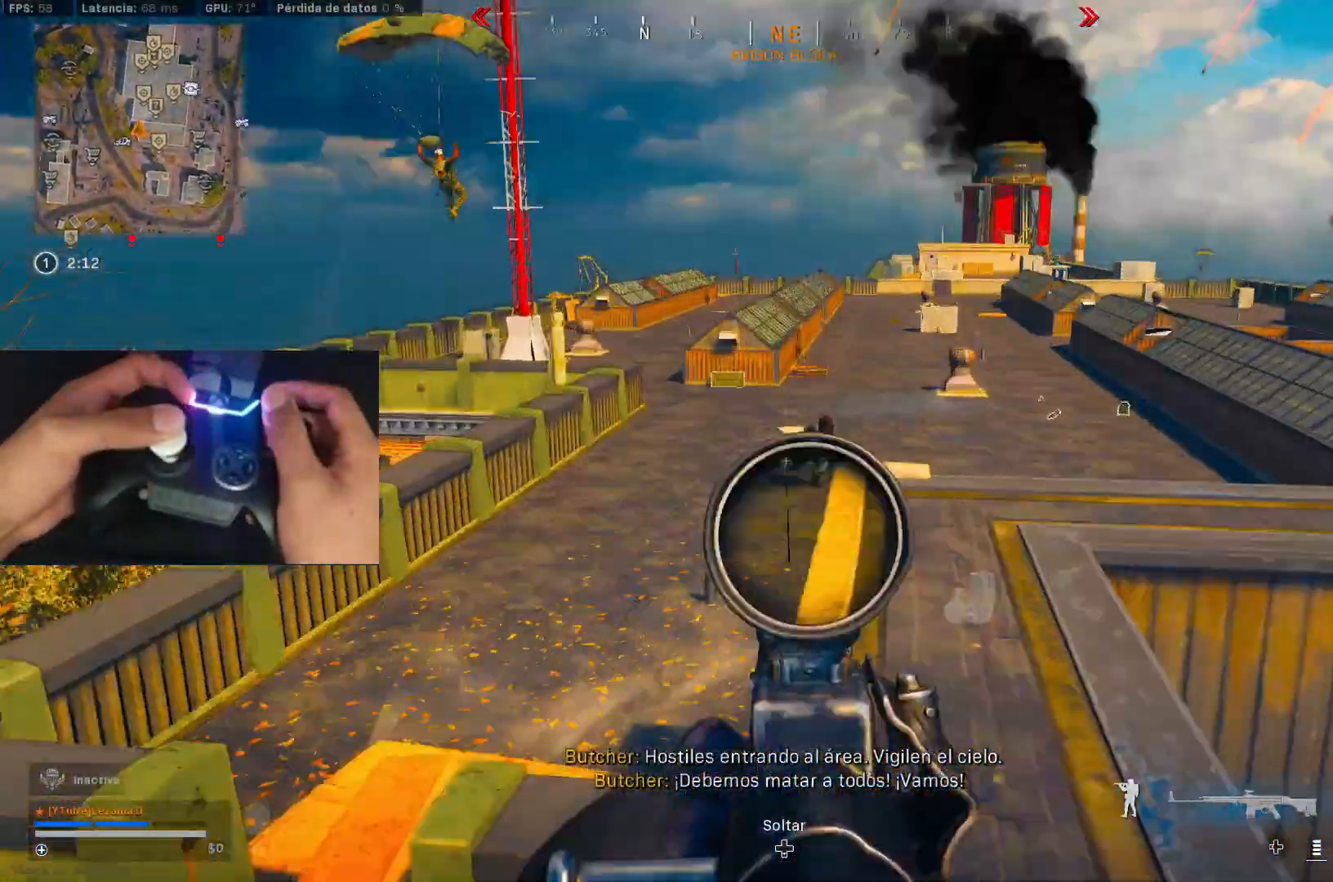
{"dt_ms": 1000, "buttons": ["L2", "R2"], "left_stick": "up", "right_stick": "down-right"}
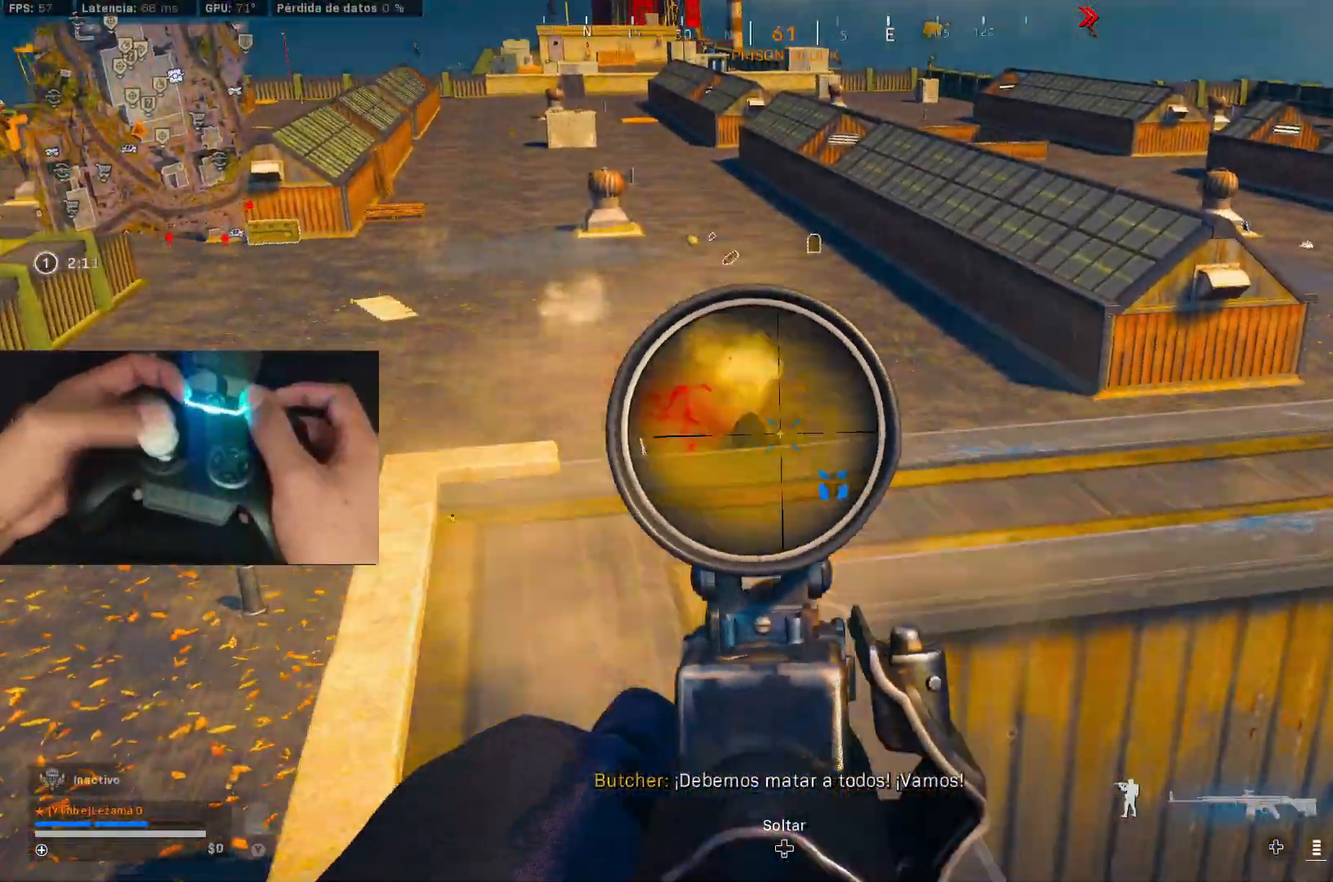
{"dt_ms": 500, "buttons": [], "left_stick": "up-left", "right_stick": "down-left", "events": [[33, "R3", "down"], [150, "A", "down"], [150, "R3", "up"], [150, "right_stick", "center"], [250, "A", "up"], [250, "R2", "up"], [250, "right_stick", "down"], [283, "L2", "up"], [383, "right_stick", "center"], [450, "right_stick", "down-left"], [500, "left_stick", "up-left"]]}
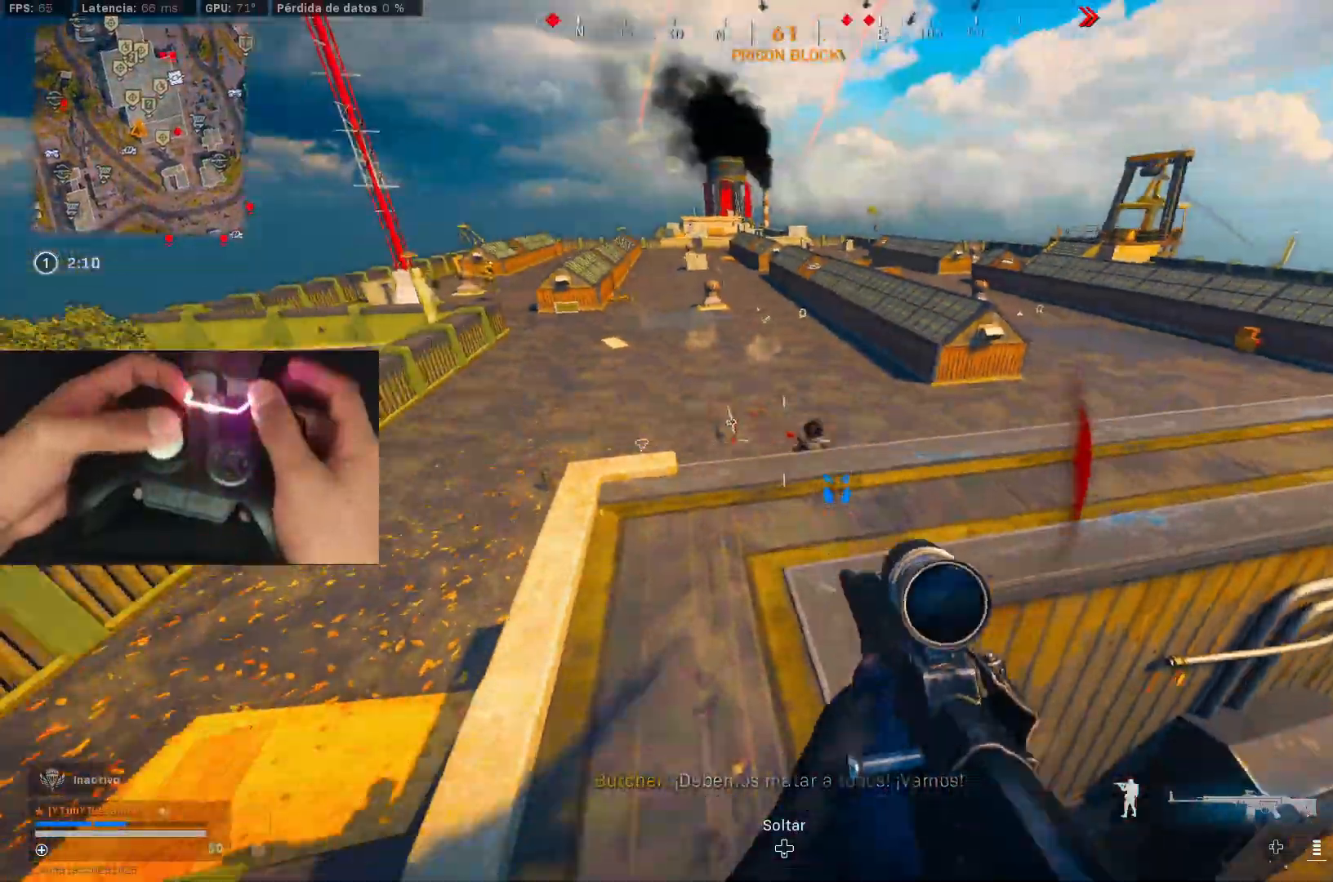
{"dt_ms": 500, "buttons": [], "left_stick": "down-left", "right_stick": "right", "events": [[150, "Y", "down"], [200, "Y", "up"], [200, "right_stick", "up-left"], [250, "Y", "down"], [300, "Y", "up"], [300, "right_stick", "right"], [450, "left_stick", "down-left"]]}
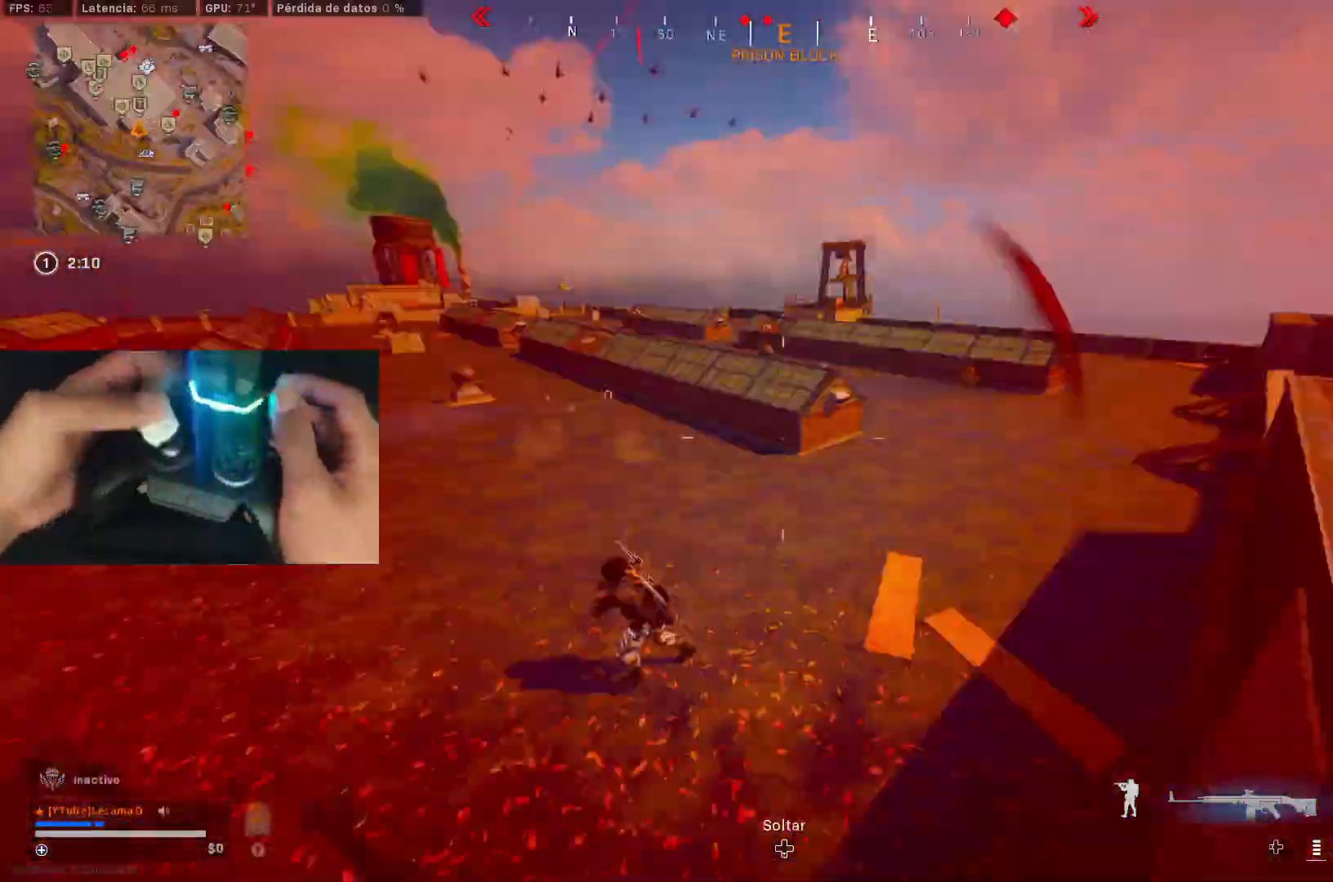
{"dt_ms": 500, "buttons": ["L2", "R2", "R3"], "left_stick": "down-right", "right_stick": "down-right", "events": [[83, "right_stick", "center"], [150, "L2", "down"], [233, "right_stick", "left"], [250, "R2", "down"], [350, "left_stick", "down"], [350, "right_stick", "up-right"], [450, "left_stick", "down-right"], [500, "R3", "down"], [500, "right_stick", "down-right"]]}
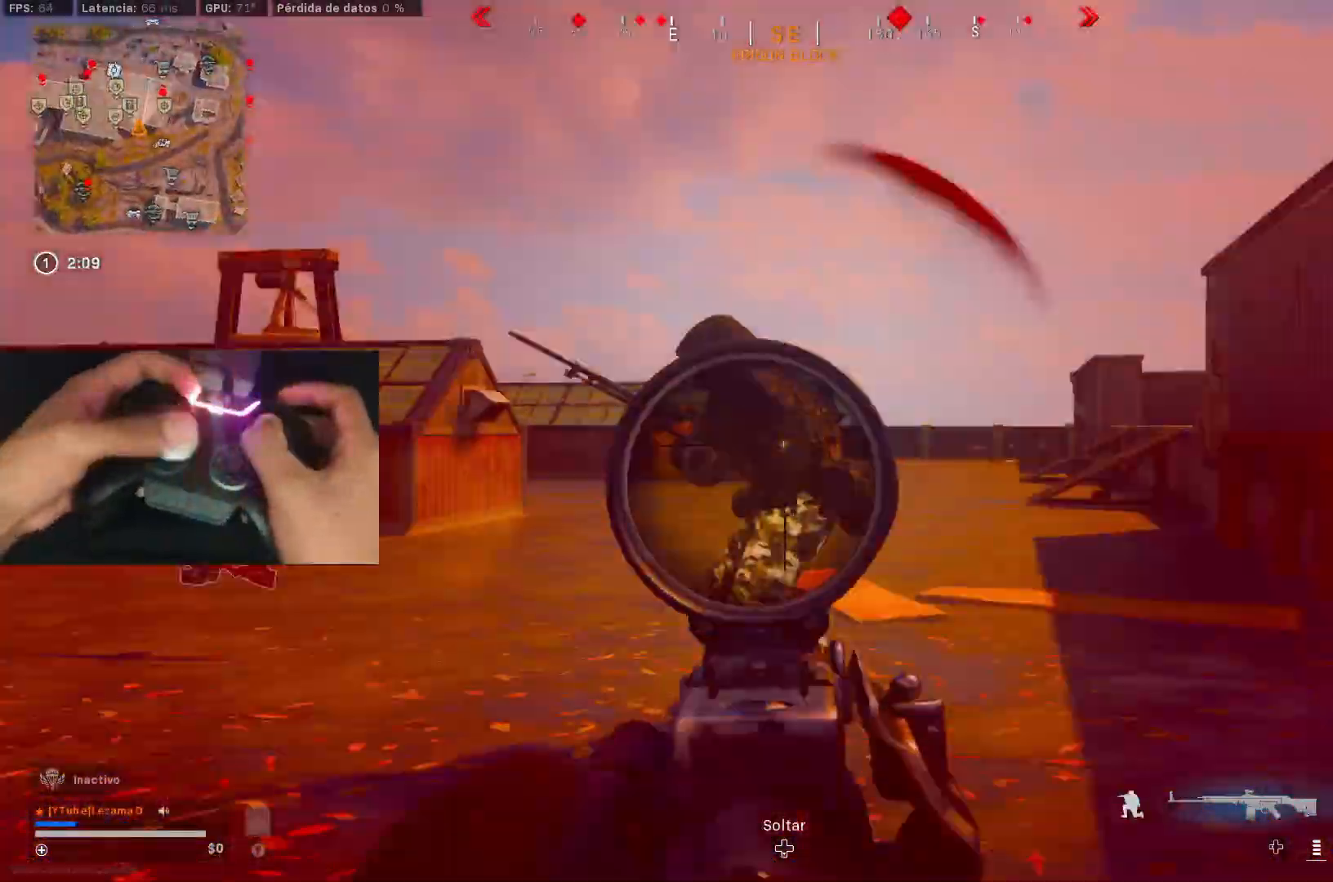
{"dt_ms": 500, "buttons": ["L2", "R2"], "left_stick": "up-right", "right_stick": "down-left", "events": [[50, "A", "down"], [50, "right_stick", "down-left"], [133, "R3", "up"], [150, "A", "up"], [250, "left_stick", "right"], [283, "right_stick", "down-right"], [383, "right_stick", "up-right"], [433, "right_stick", "up-left"], [450, "left_stick", "up"], [500, "left_stick", "up-right"], [500, "right_stick", "down-left"]]}
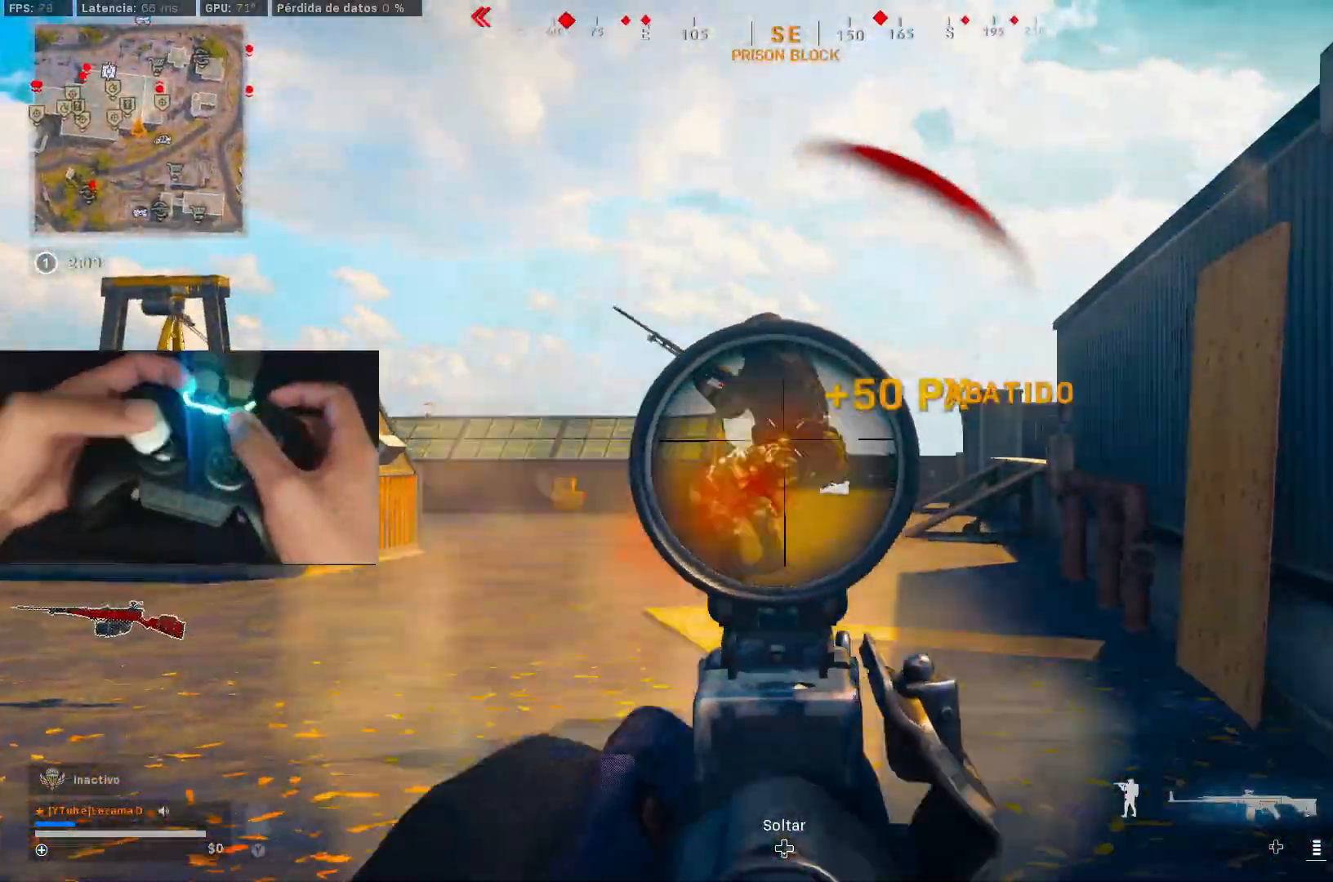
{"dt_ms": 500, "buttons": ["L2", "R2"], "left_stick": "up-right", "right_stick": "down", "events": [[50, "left_stick", "right"], [150, "R3", "down"], [150, "right_stick", "center"], [250, "A", "down"], [250, "R3", "up"], [250, "left_stick", "up-right"], [250, "right_stick", "down"], [300, "A", "up"], [433, "right_stick", "center"], [500, "right_stick", "down"]]}
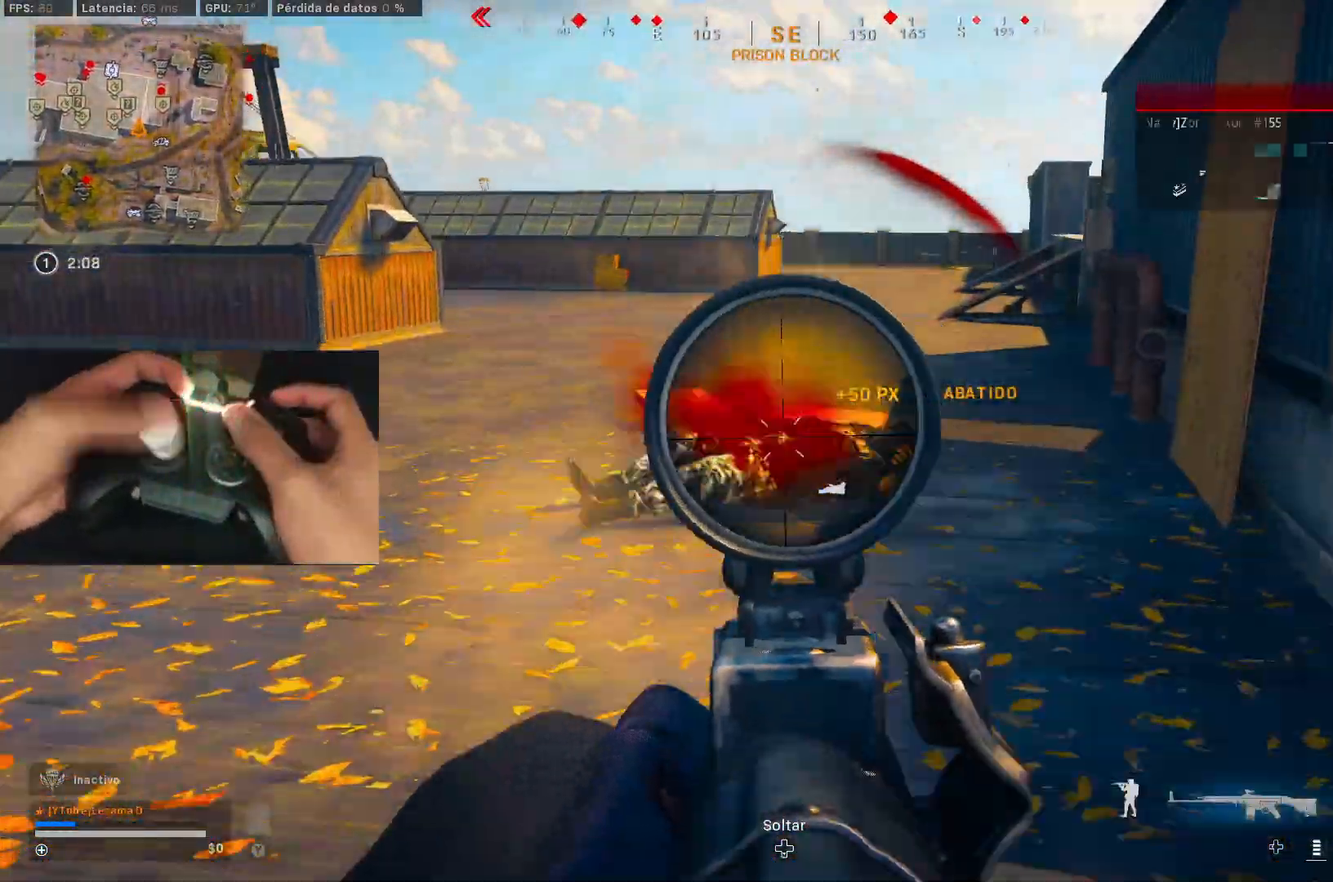
{"dt_ms": 500, "buttons": ["L2", "R2", "R3"], "left_stick": "right", "right_stick": "up-left", "events": [[100, "A", "down"], [100, "right_stick", "center"], [150, "right_stick", "down"], [200, "left_stick", "right"], [300, "right_stick", "center"], [450, "R3", "down"], [450, "right_stick", "up-left"], [467, "A", "up"]]}
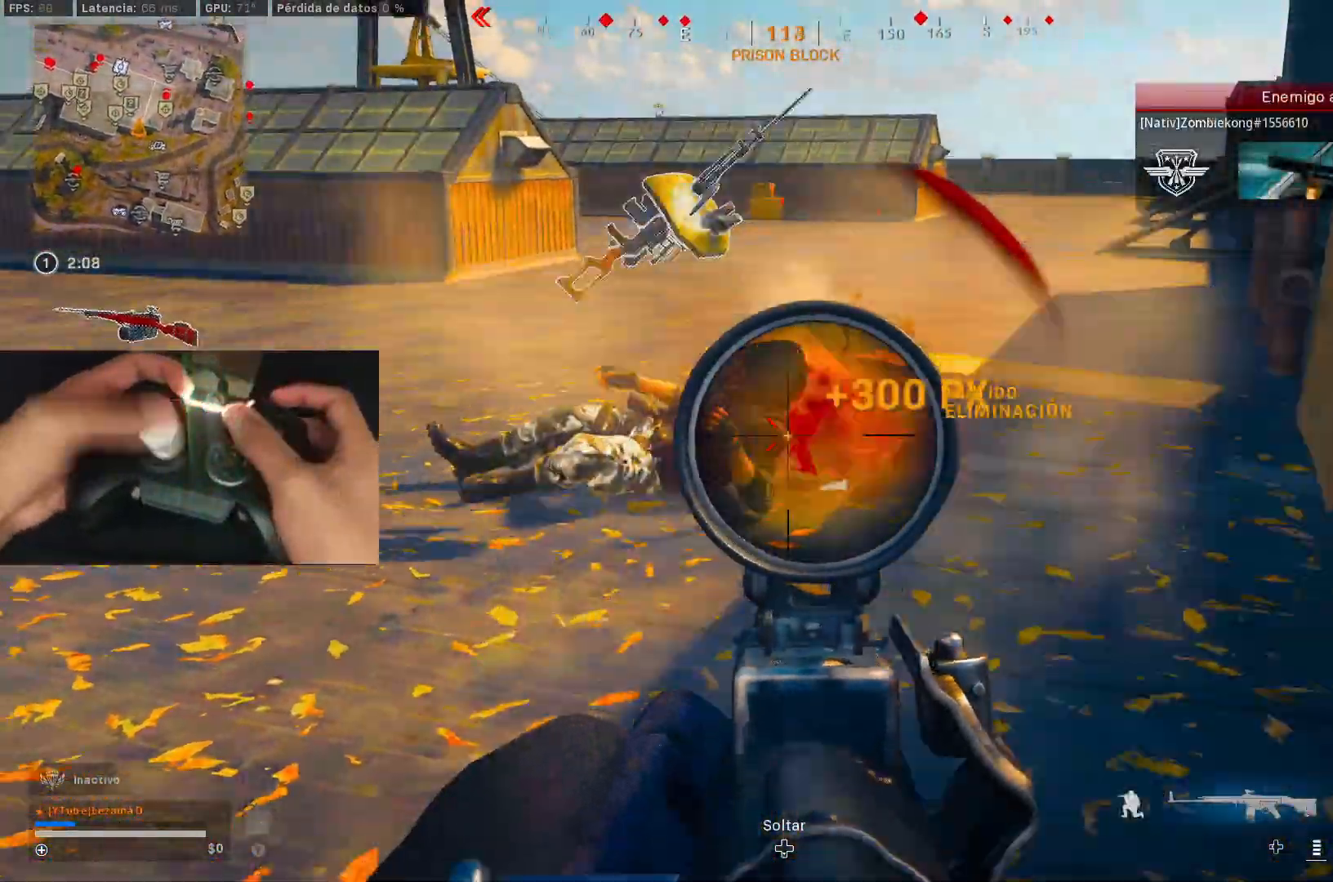
{"dt_ms": 500, "buttons": ["L2"], "left_stick": "down", "right_stick": "center", "events": [[33, "right_stick", "left"], [50, "A", "down"], [50, "R3", "up"], [83, "L2", "up"], [83, "R2", "up"], [100, "left_stick", "down-right"], [150, "A", "up"], [233, "left_stick", "down"], [233, "right_stick", "up-left"], [383, "right_stick", "center"], [483, "L2", "down"]]}
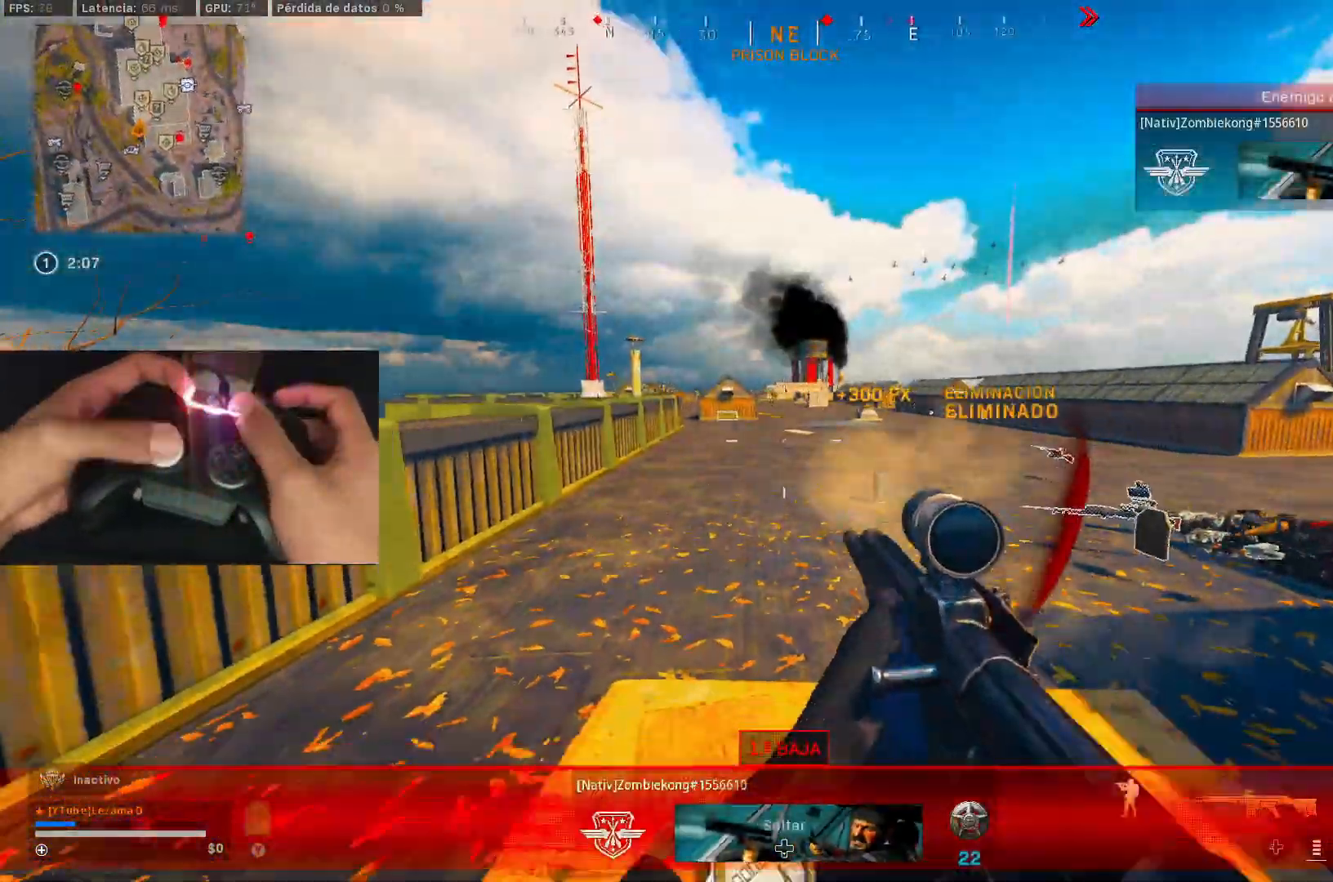
{"dt_ms": 500, "buttons": ["L2"], "left_stick": "up-left", "right_stick": "center", "events": [[50, "left_stick", "center"], [50, "right_stick", "up-left"], [133, "left_stick", "right"], [200, "left_stick", "down-right"], [200, "right_stick", "center"], [300, "right_stick", "up-right"], [400, "left_stick", "down-left"], [500, "left_stick", "up-left"], [500, "right_stick", "center"]]}
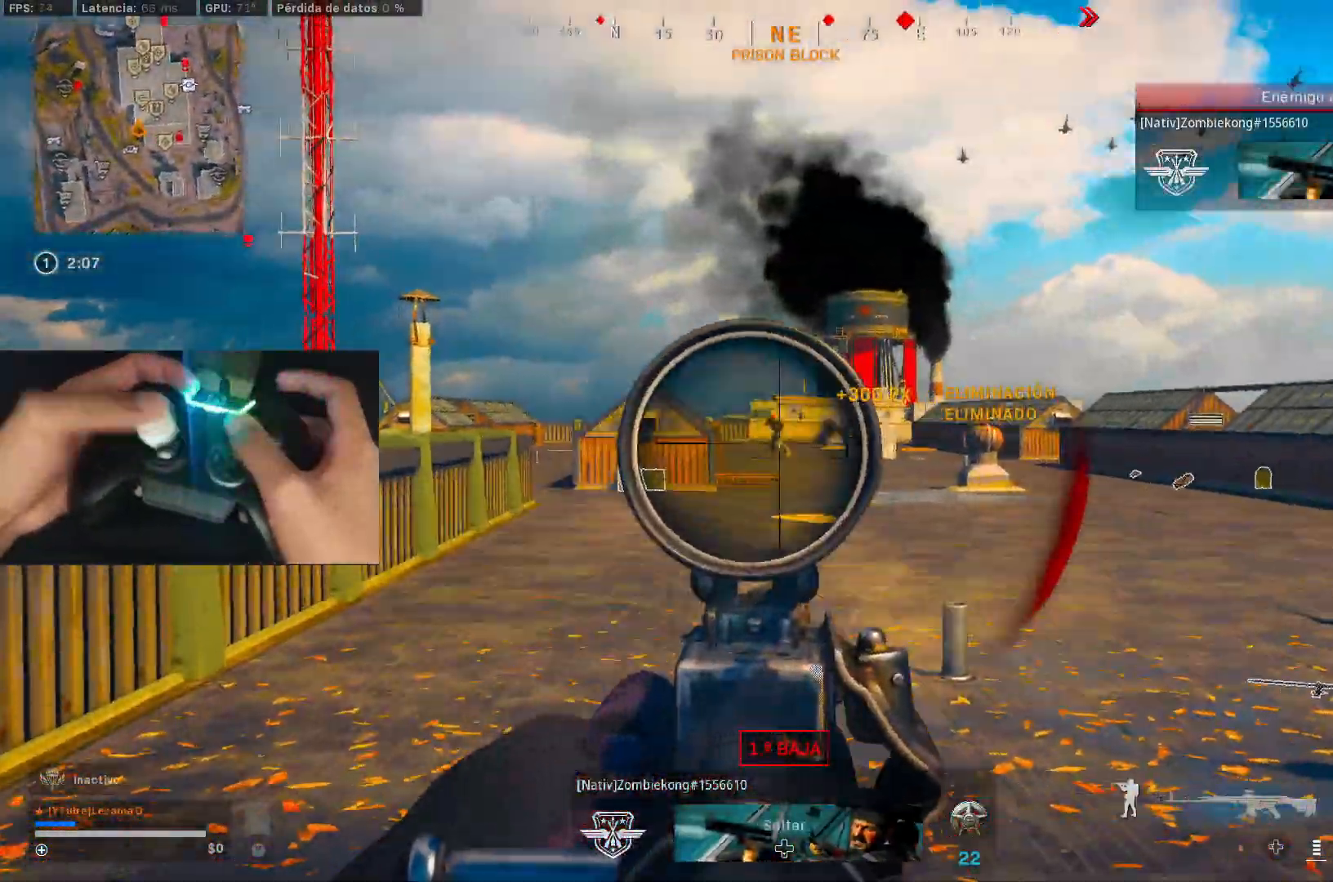
{"dt_ms": 500, "buttons": ["L2", "R2"], "left_stick": "up-left", "right_stick": "center", "events": [[150, "right_stick", "up-right"], [250, "right_stick", "center"], [350, "R2", "down"], [350, "right_stick", "down-left"], [450, "right_stick", "center"]]}
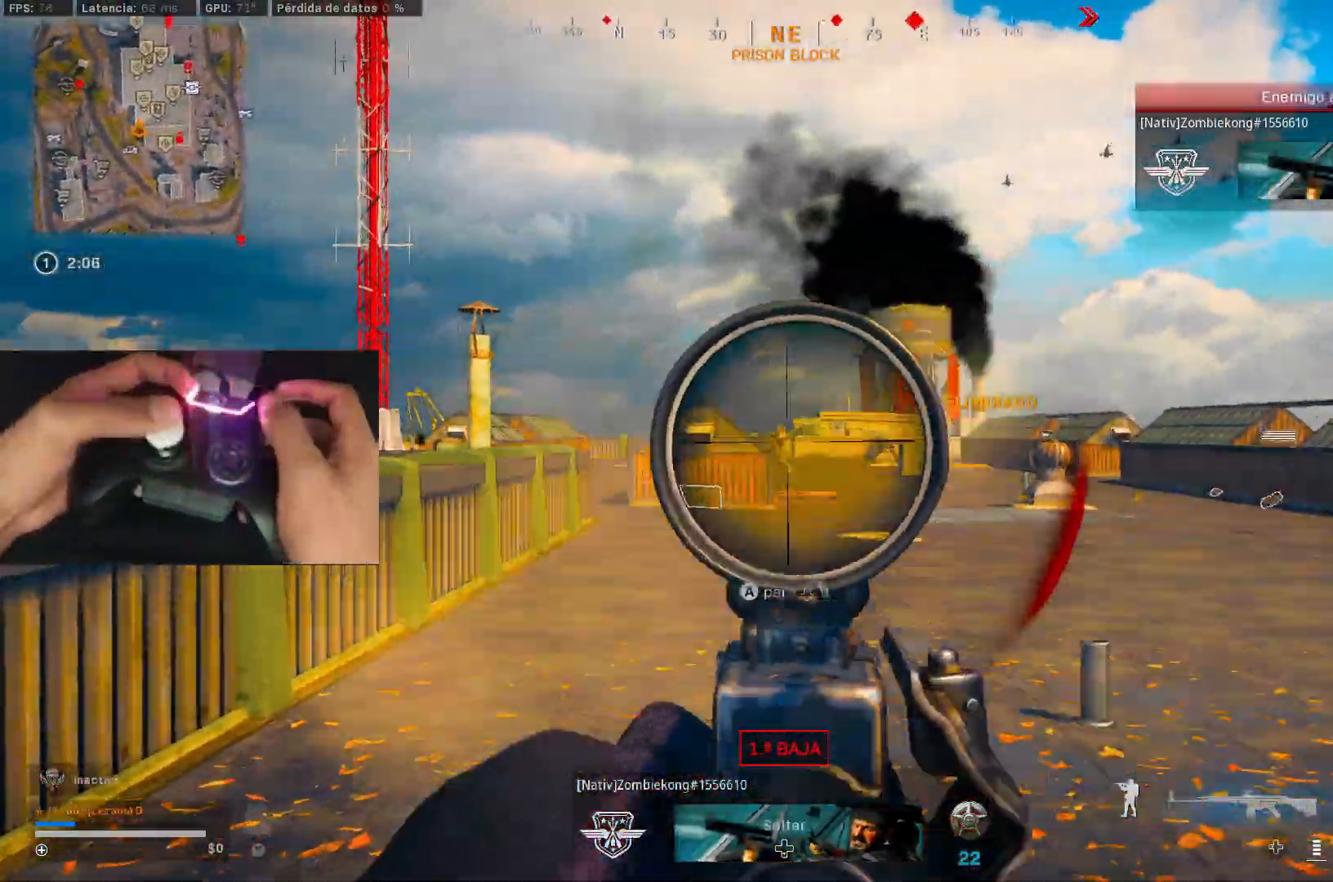
{"dt_ms": 500, "buttons": ["L2", "R2", "R3"], "left_stick": "left", "right_stick": "center"}
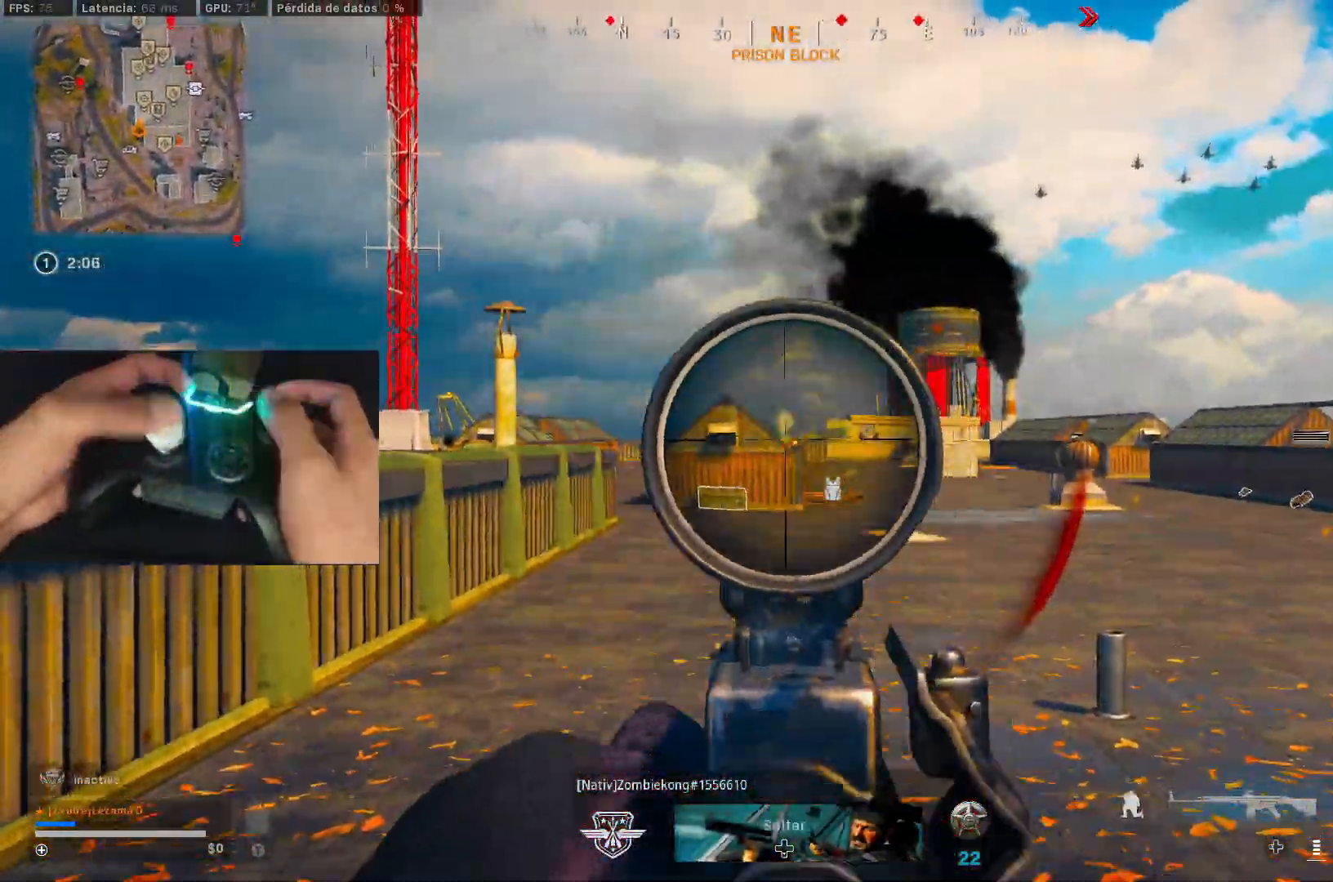
{"dt_ms": 500, "buttons": [], "left_stick": "up-left", "right_stick": "center", "events": [[50, "A", "down"], [50, "right_stick", "down"], [100, "L2", "up"], [100, "R2", "up"], [100, "R3", "up"], [100, "right_stick", "down-right"], [150, "A", "up"], [200, "Y", "down"], [250, "left_stick", "down-left"], [300, "Y", "up"], [450, "left_stick", "up-left"], [450, "right_stick", "center"]]}
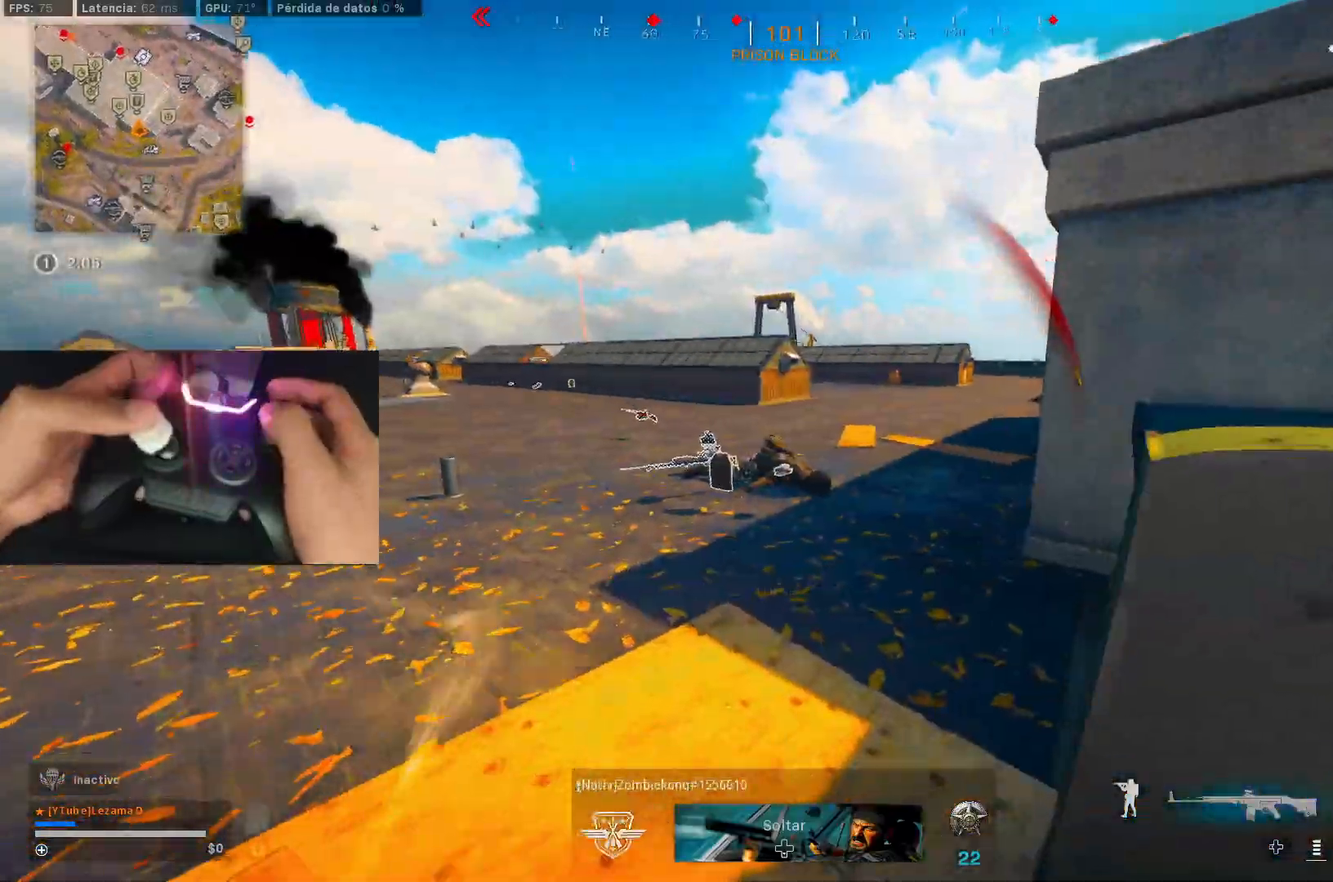
{"dt_ms": 500, "buttons": [], "left_stick": "up-left", "right_stick": "down", "events": [[233, "right_stick", "down"]]}
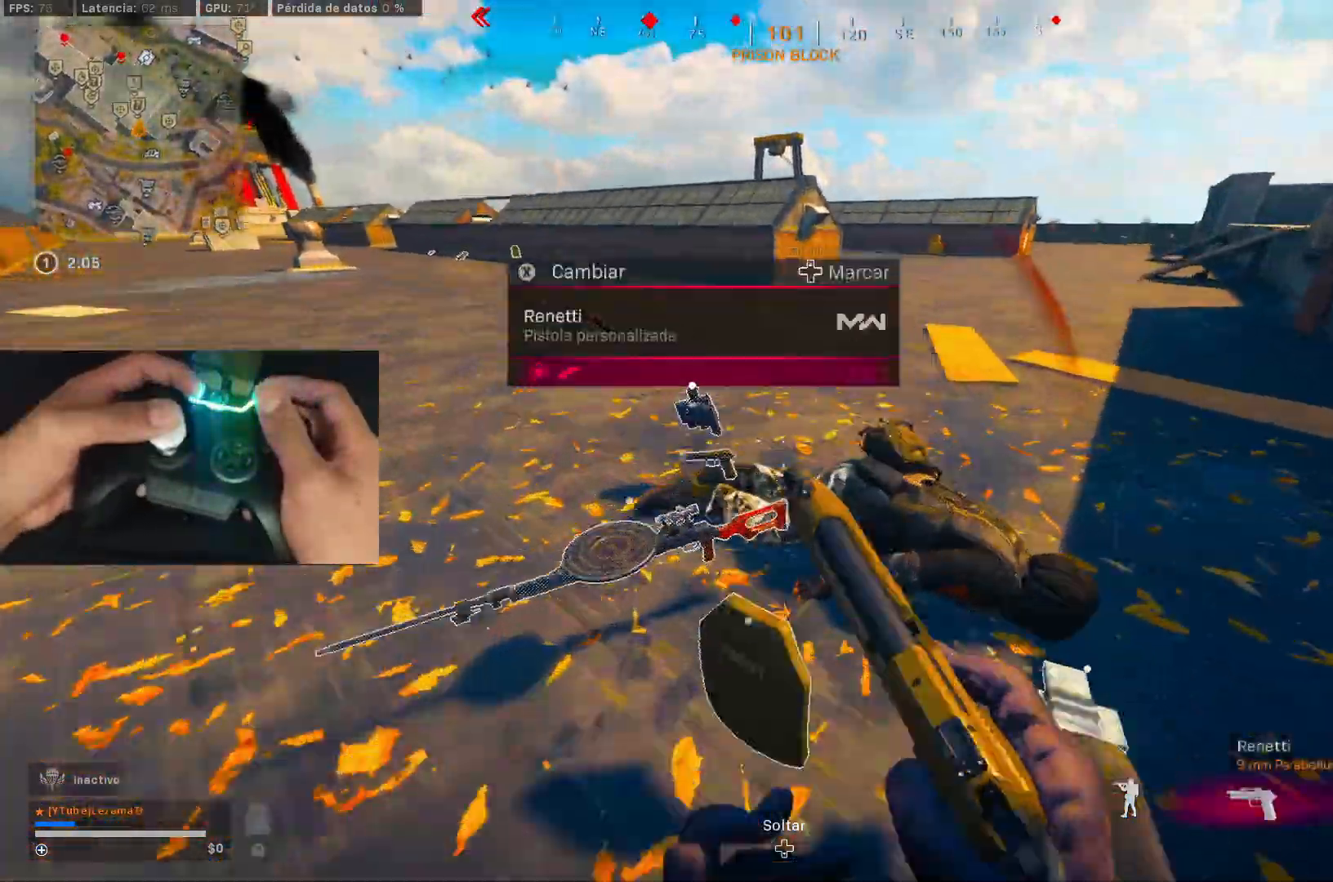
{"dt_ms": 500, "buttons": [], "left_stick": "up", "right_stick": "down-left", "events": [[50, "right_stick", "right"], [133, "left_stick", "down-left"], [150, "Y", "down"], [233, "left_stick", "right"], [250, "Y", "up"], [300, "left_stick", "up"], [350, "Y", "down"], [400, "Y", "up"], [400, "right_stick", "center"], [450, "right_stick", "down-left"]]}
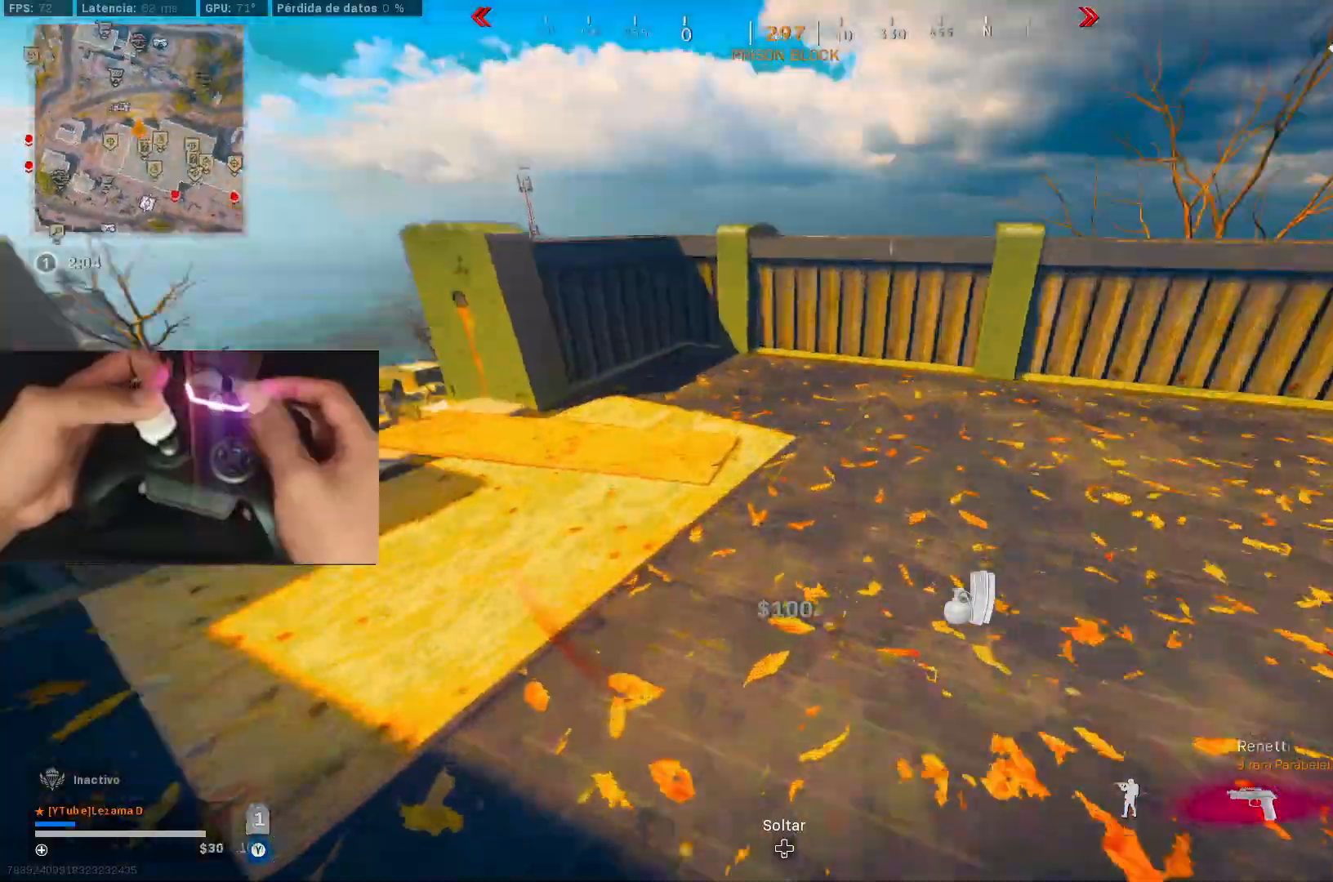
{"dt_ms": 500, "buttons": ["L3"], "left_stick": "up-left", "right_stick": "left", "events": [[50, "right_stick", "center"], [133, "R3", "down"], [183, "R3", "up"], [233, "right_stick", "left"], [333, "left_stick", "left"], [450, "L3", "down"], [483, "left_stick", "up-left"]]}
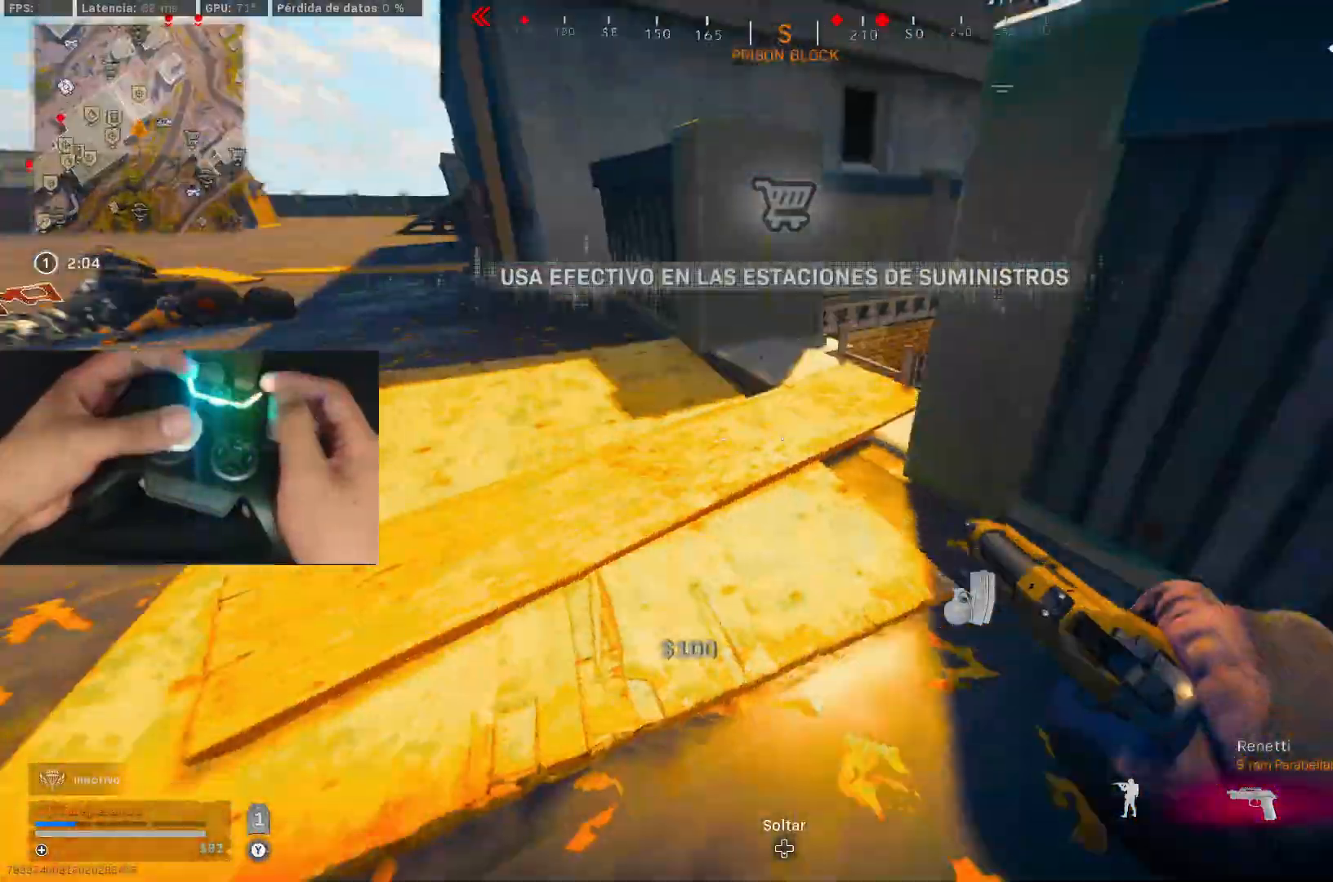
{"dt_ms": 500, "buttons": ["L3"], "left_stick": "up-left", "right_stick": "center", "events": [[33, "right_stick", "up-right"], [50, "L3", "up"], [100, "A", "down"], [150, "right_stick", "down-left"], [200, "A", "up"], [200, "right_stick", "center"], [233, "L3", "down"], [333, "L3", "up"], [383, "L3", "down"]]}
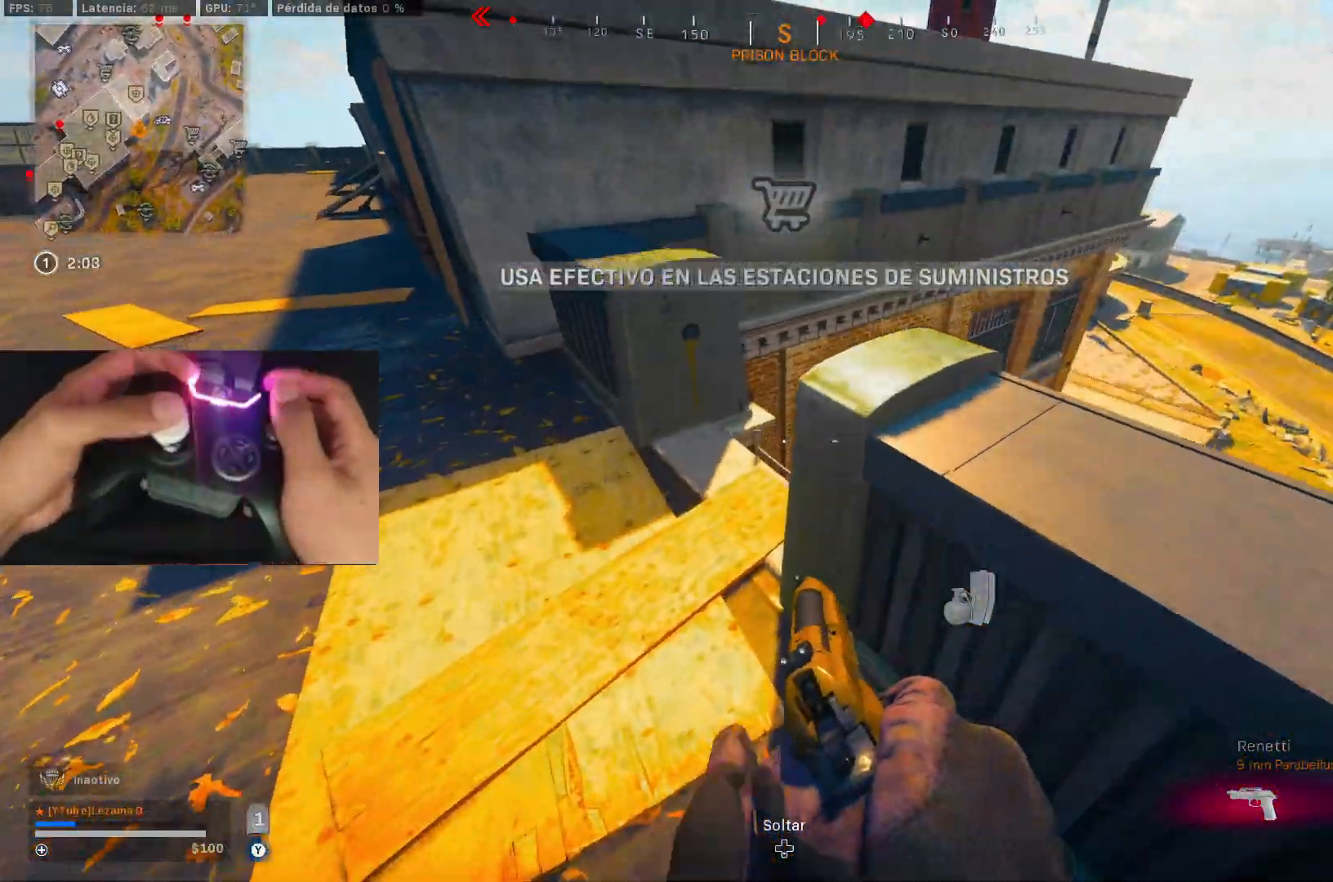
{"dt_ms": 500, "buttons": ["Y"], "left_stick": "up", "right_stick": "right", "events": [[83, "right_stick", "left"], [133, "L3", "up"], [200, "L3", "down"], [200, "left_stick", "up"], [233, "right_stick", "center"], [283, "L3", "up"], [333, "right_stick", "right"], [450, "Y", "down"]]}
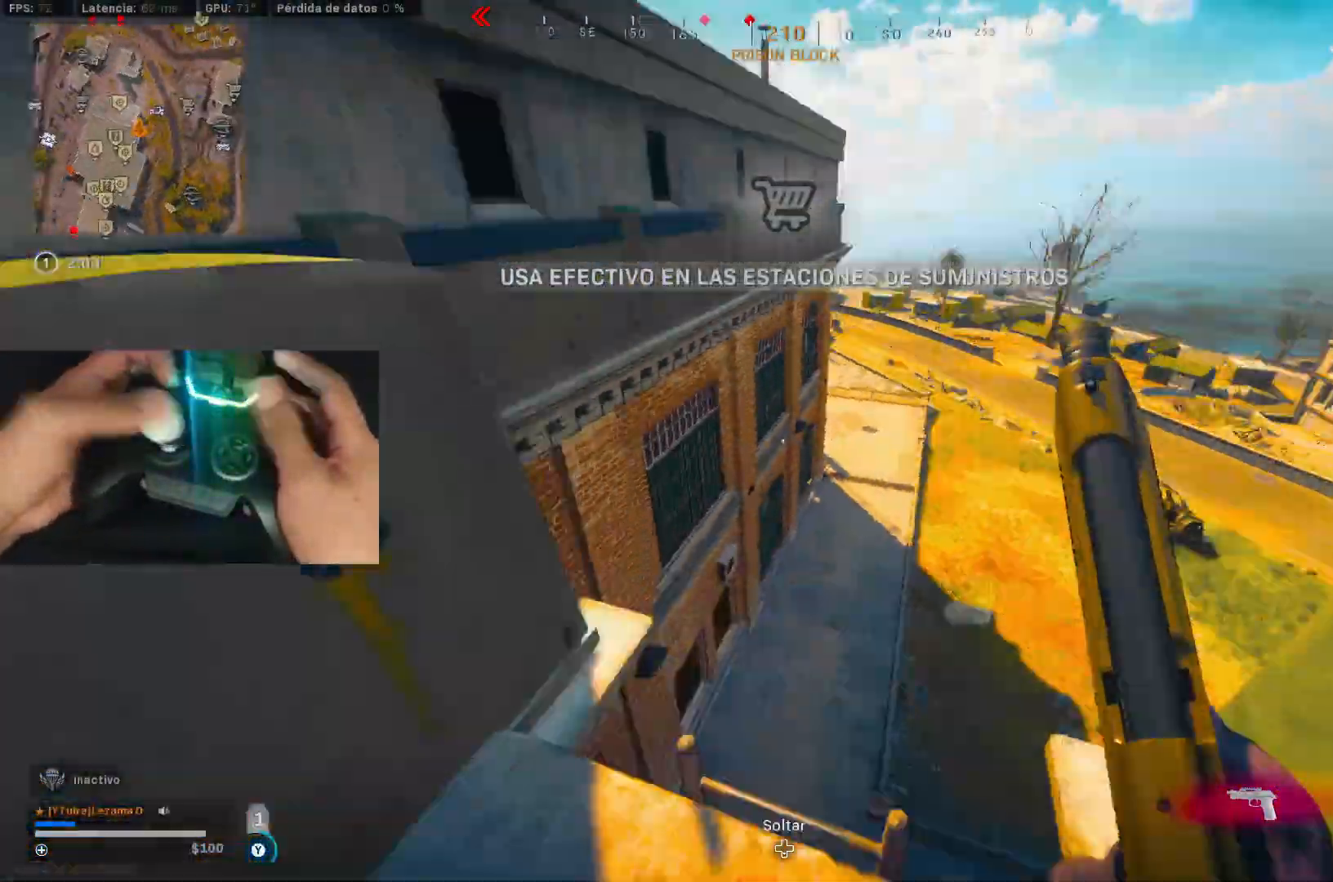
{"dt_ms": 500, "buttons": ["Y"], "left_stick": "down-left", "right_stick": "center", "events": [[100, "right_stick", "down-left"], [200, "right_stick", "left"], [333, "left_stick", "right"], [400, "left_stick", "down-left"], [400, "right_stick", "up"], [450, "right_stick", "center"]]}
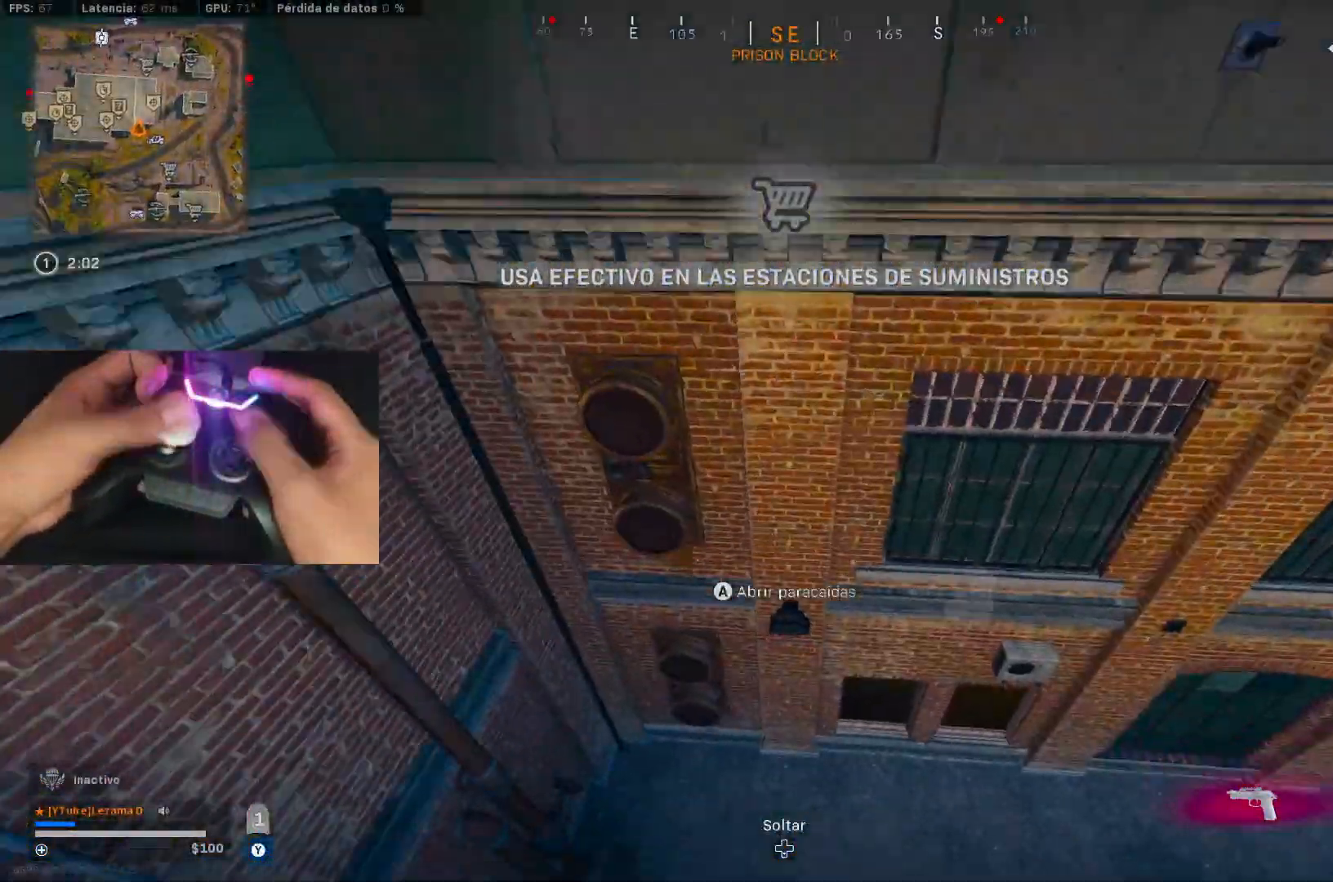
{"dt_ms": 500, "buttons": ["Y"], "left_stick": "up-left", "right_stick": "center", "events": [[50, "left_stick", "left"], [200, "left_stick", "up-left"], [350, "right_stick", "up"], [450, "right_stick", "center"]]}
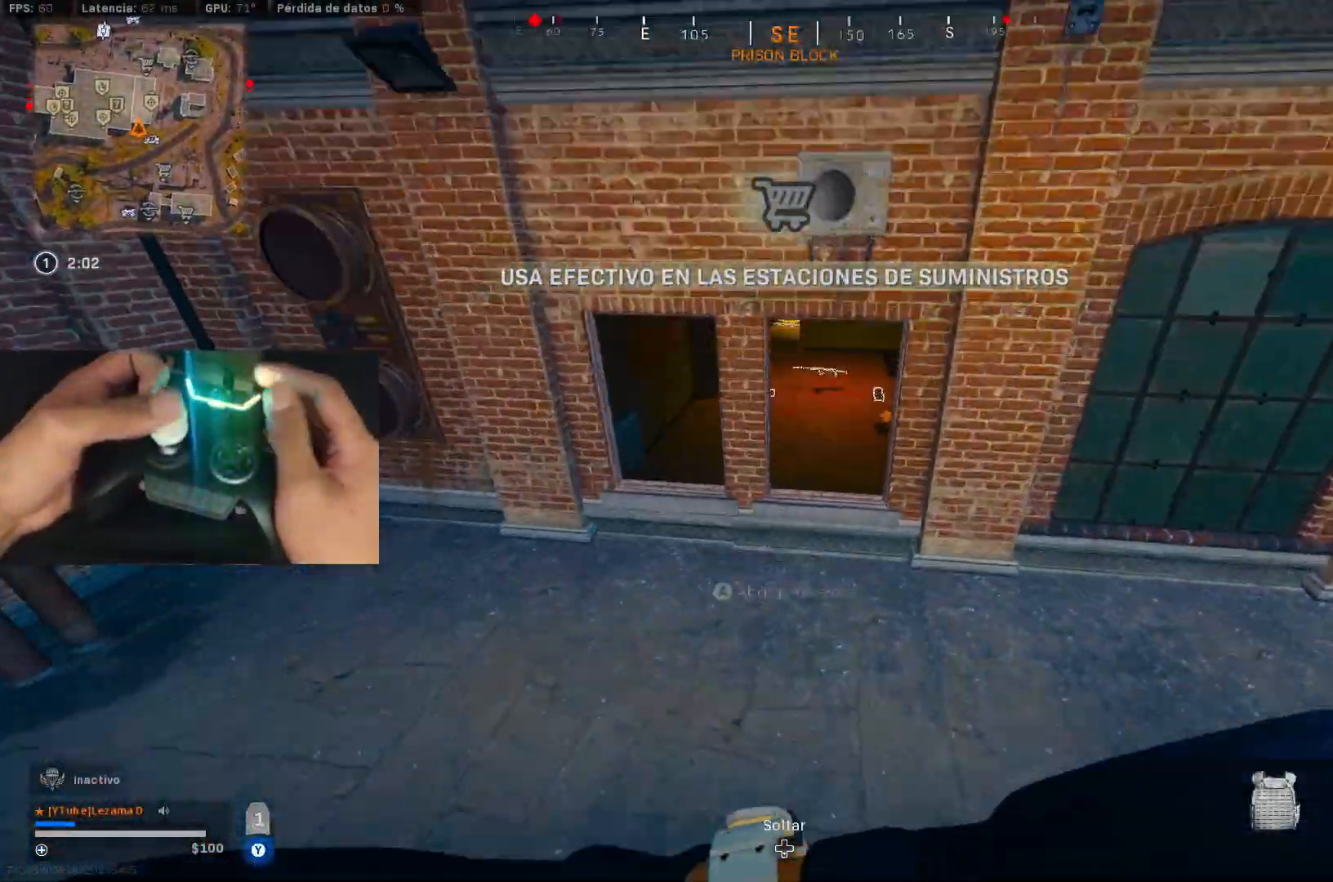
{"dt_ms": 500, "buttons": ["A", "Y"], "left_stick": "up-right", "right_stick": "center", "events": [[50, "right_stick", "up"], [200, "left_stick", "up"], [200, "right_stick", "center"], [450, "A", "down"], [483, "left_stick", "up-right"]]}
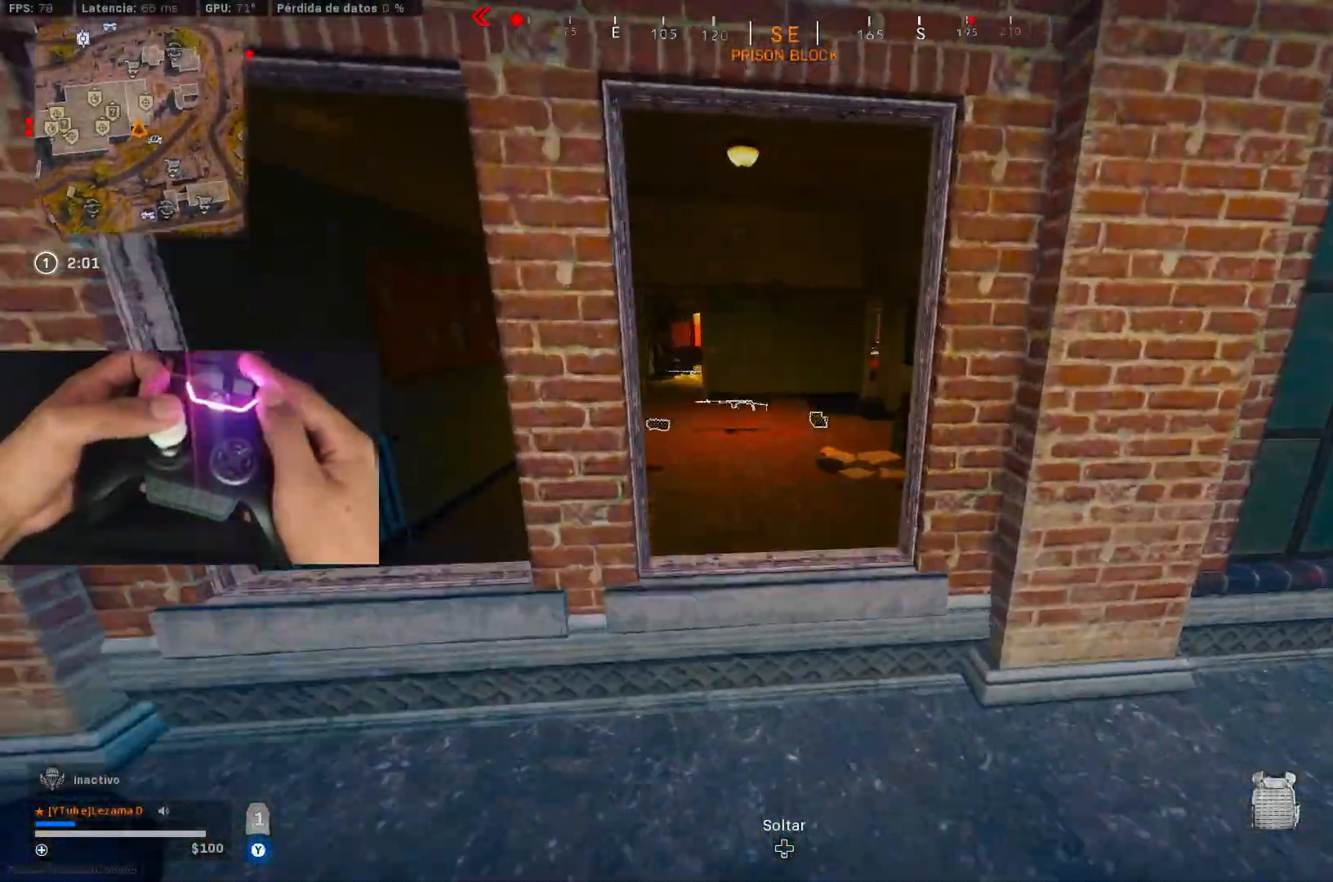
{"dt_ms": 500, "buttons": ["Y"], "left_stick": "up", "right_stick": "center", "events": [[50, "A", "up"], [350, "left_stick", "up"]]}
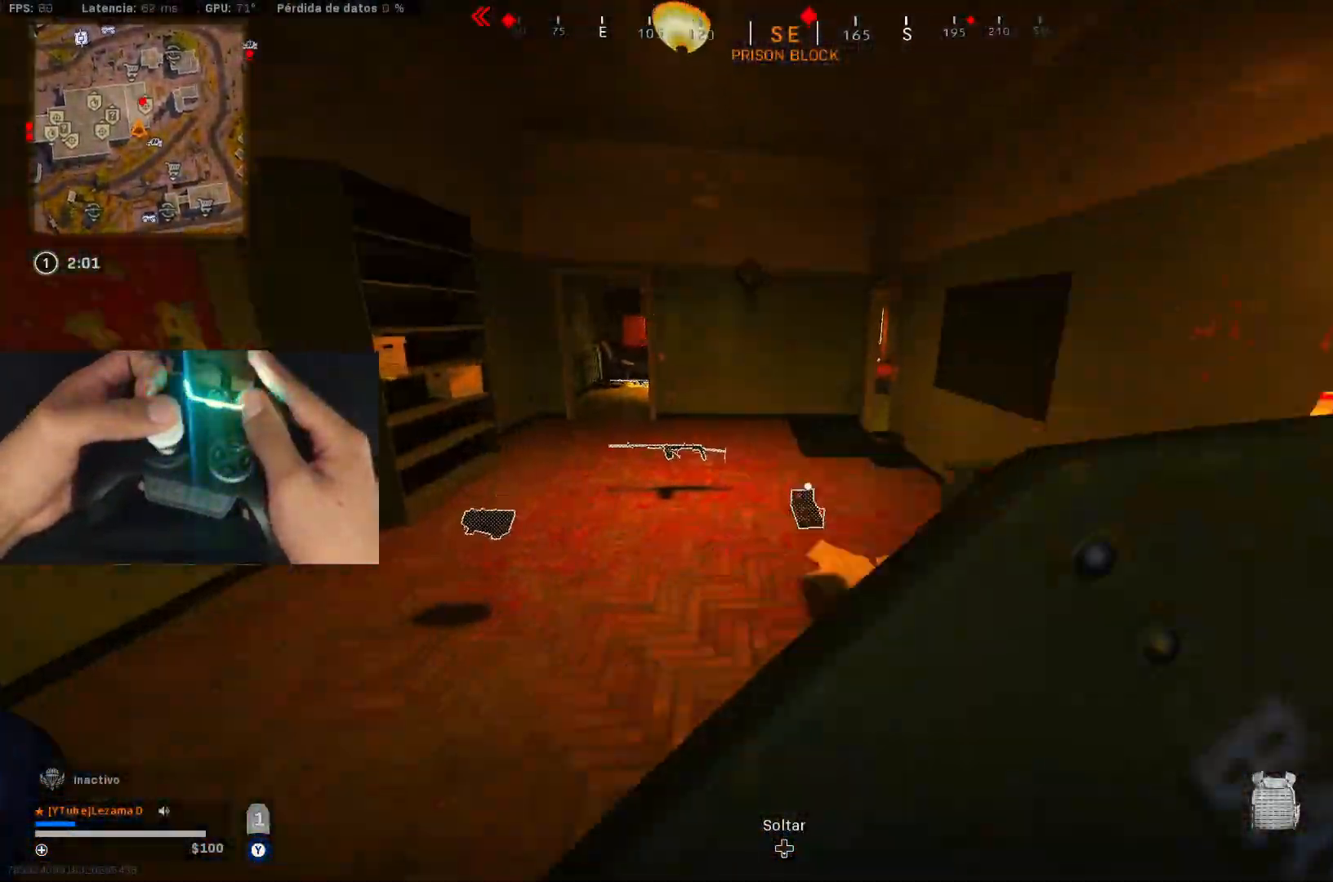
{"dt_ms": 500, "buttons": ["Y"], "left_stick": "down-left", "right_stick": "right", "events": [[83, "left_stick", "up-left"], [100, "right_stick", "left"], [250, "right_stick", "right"], [400, "R3", "down"], [433, "left_stick", "down-left"], [450, "R3", "up"]]}
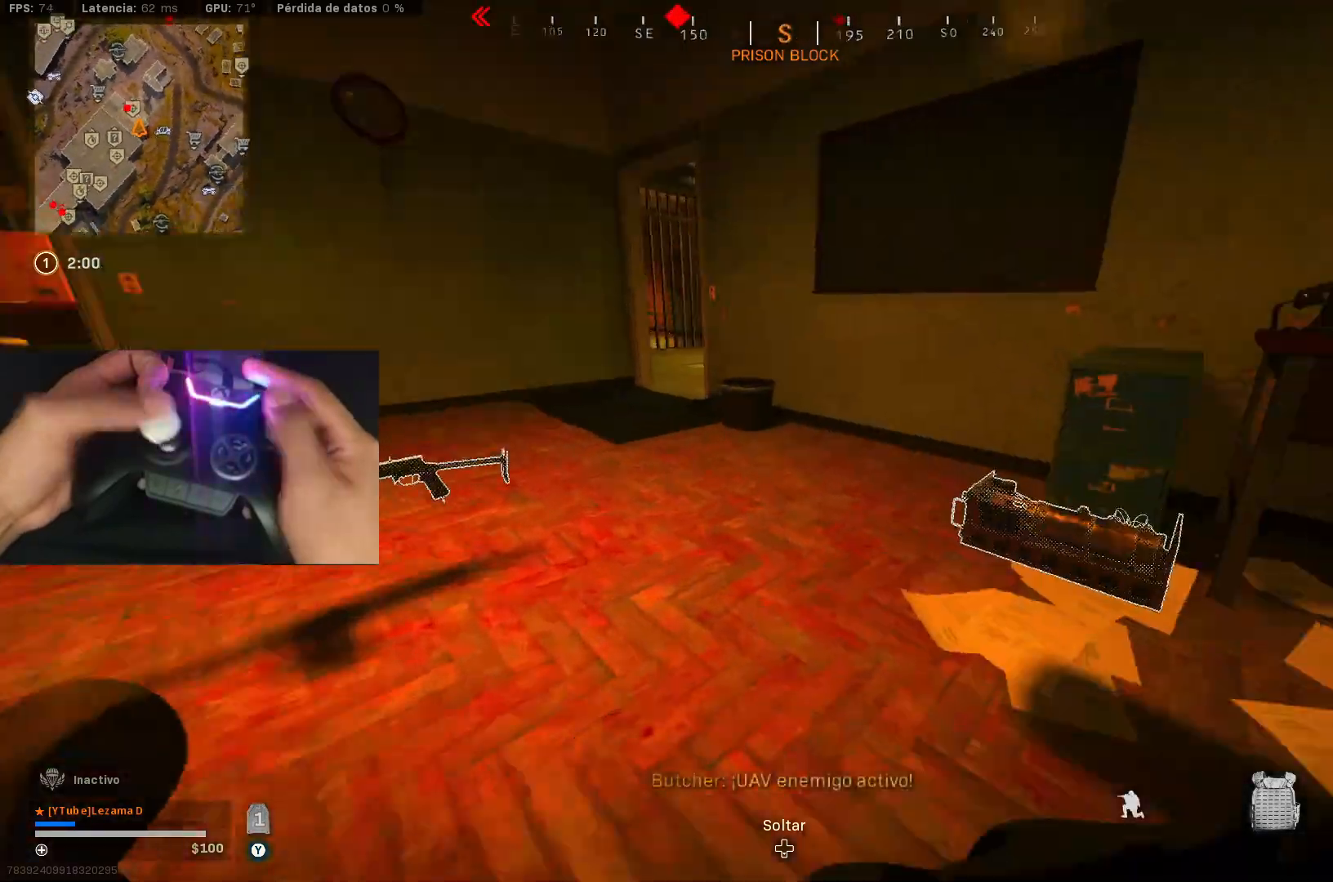
{"dt_ms": 500, "buttons": ["Y"], "left_stick": "down-right", "right_stick": "left", "events": [[33, "R3", "down"], [50, "left_stick", "down-right"], [50, "right_stick", "center"], [83, "A", "down"], [150, "R3", "up"], [200, "A", "up"], [233, "right_stick", "down-left"], [350, "right_stick", "up"], [400, "right_stick", "center"], [483, "right_stick", "left"]]}
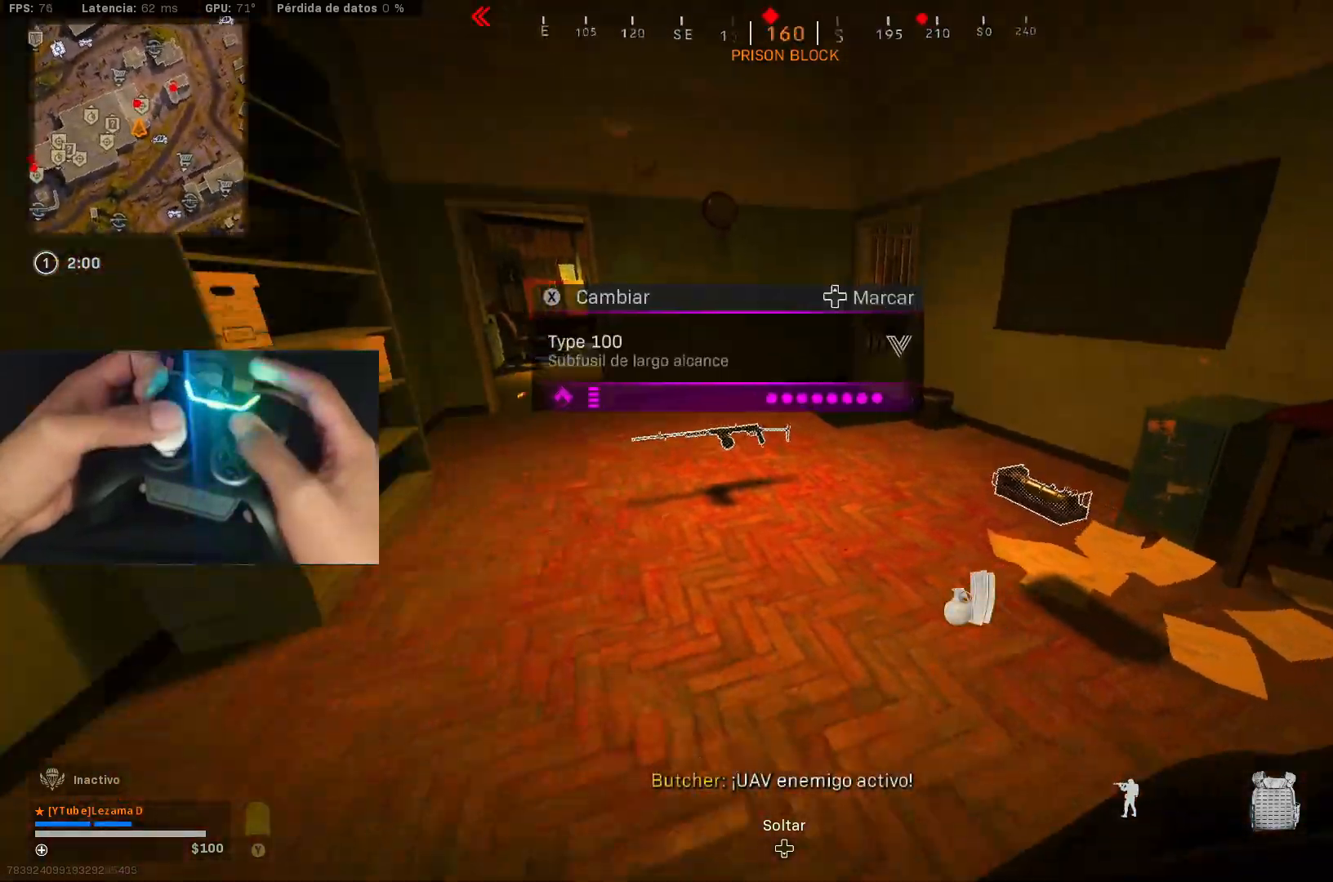
{"dt_ms": 500, "buttons": [], "left_stick": "up", "right_stick": "center", "events": [[83, "Y", "up"], [83, "left_stick", "up-right"], [83, "right_stick", "center"], [183, "left_stick", "center"], [333, "left_stick", "up-right"], [400, "X", "down"], [400, "left_stick", "up"], [483, "X", "up"]]}
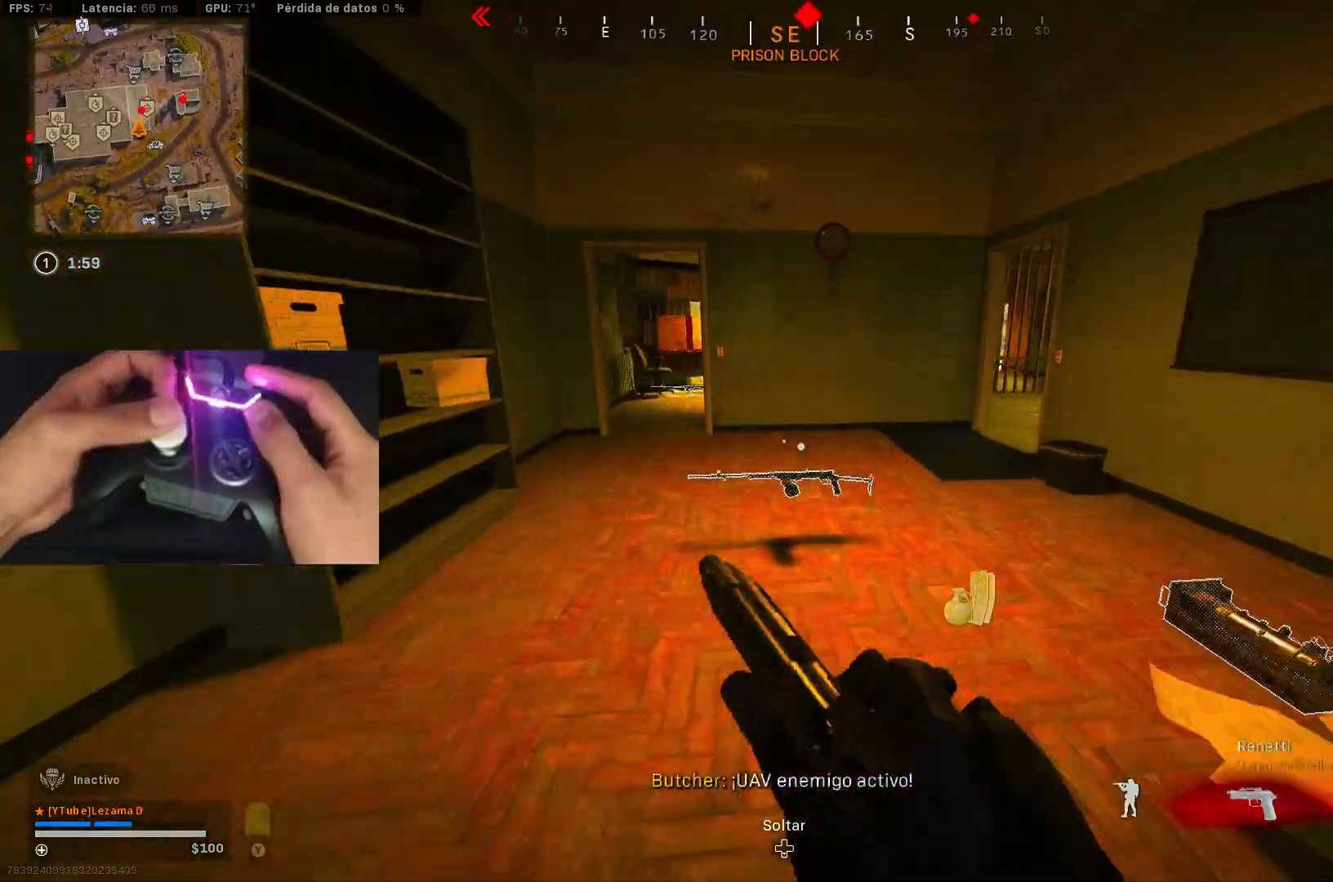
{"dt_ms": 500, "buttons": [], "left_stick": "down", "right_stick": "down-left", "events": [[100, "right_stick", "right"], [183, "Y", "down"], [183, "right_stick", "center"], [200, "Y", "up"], [250, "right_stick", "right"], [283, "Y", "down"], [350, "Y", "up"], [350, "right_stick", "center"], [400, "right_stick", "down-left"], [450, "left_stick", "down"]]}
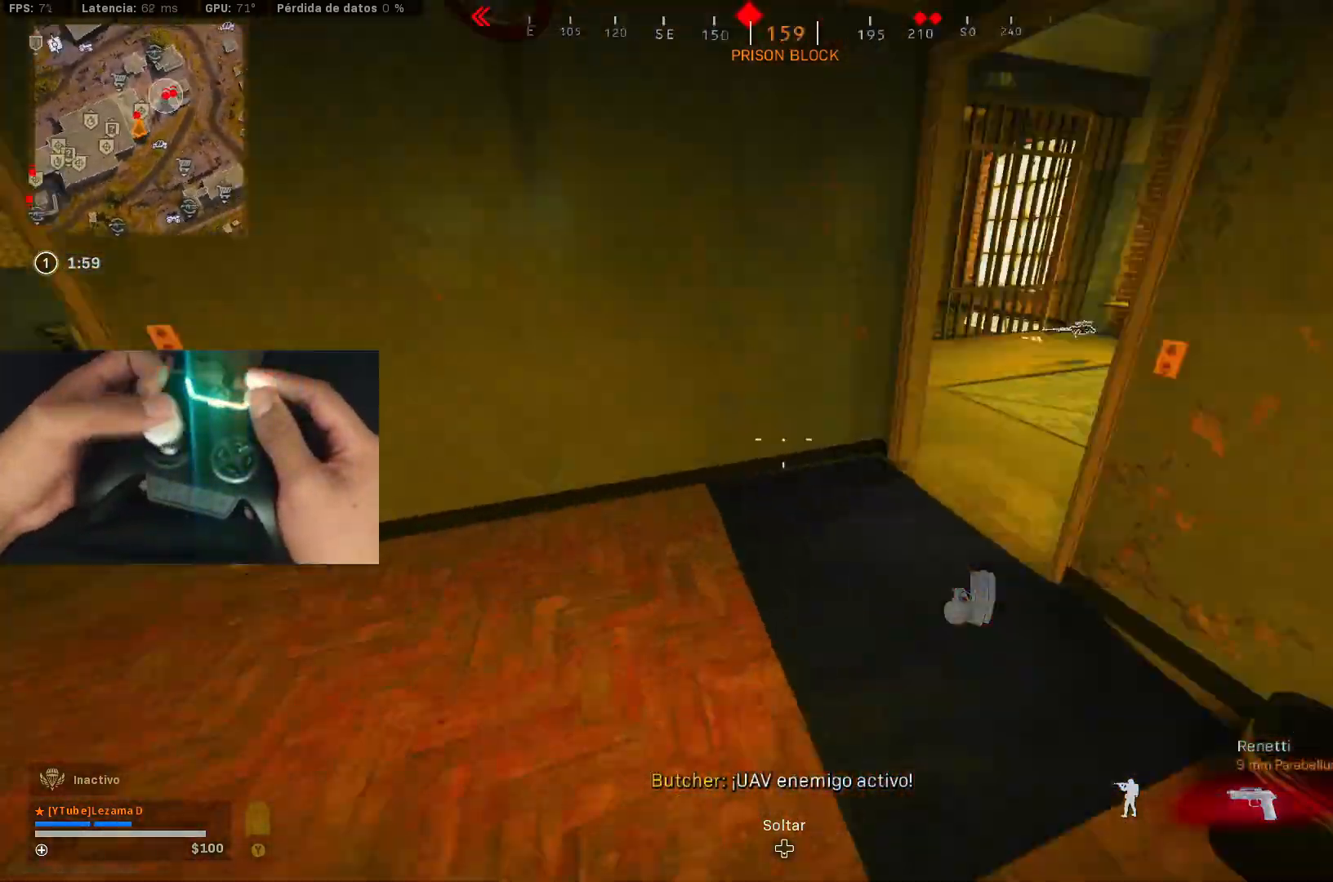
{"dt_ms": 500, "buttons": [], "left_stick": "up-right", "right_stick": "right", "events": [[33, "right_stick", "left"], [83, "left_stick", "down-left"], [200, "X", "down"], [300, "X", "up"], [300, "right_stick", "right"], [333, "left_stick", "down-right"], [433, "Y", "down"], [433, "left_stick", "up-right"], [500, "Y", "up"]]}
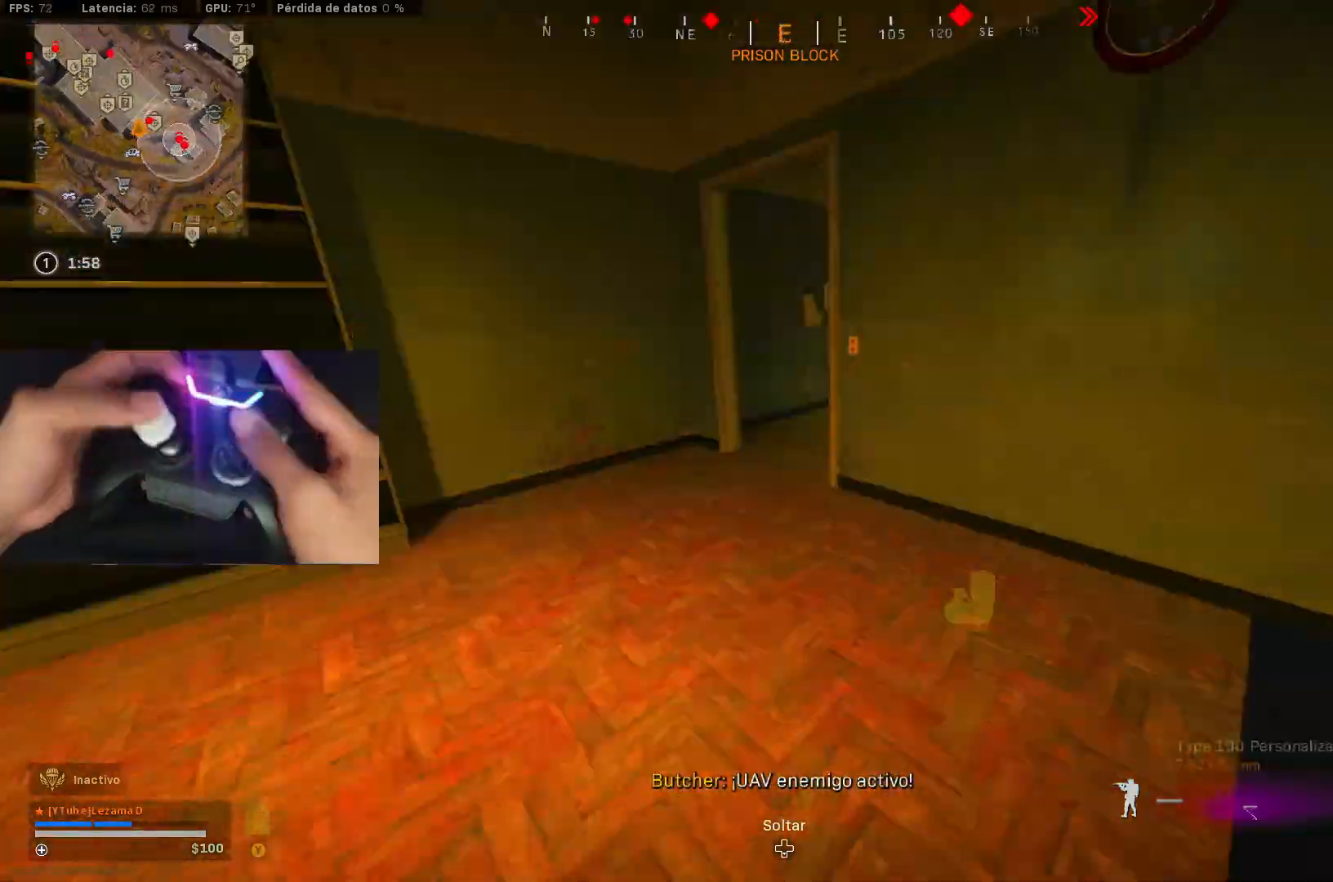
{"dt_ms": 500, "buttons": [], "left_stick": "up", "right_stick": "left", "events": [[33, "left_stick", "up"], [100, "Y", "down"], [150, "Y", "up"], [183, "right_stick", "center"], [300, "left_stick", "up-right"], [300, "right_stick", "up-right"], [383, "right_stick", "center"], [450, "right_stick", "left"], [500, "left_stick", "up"]]}
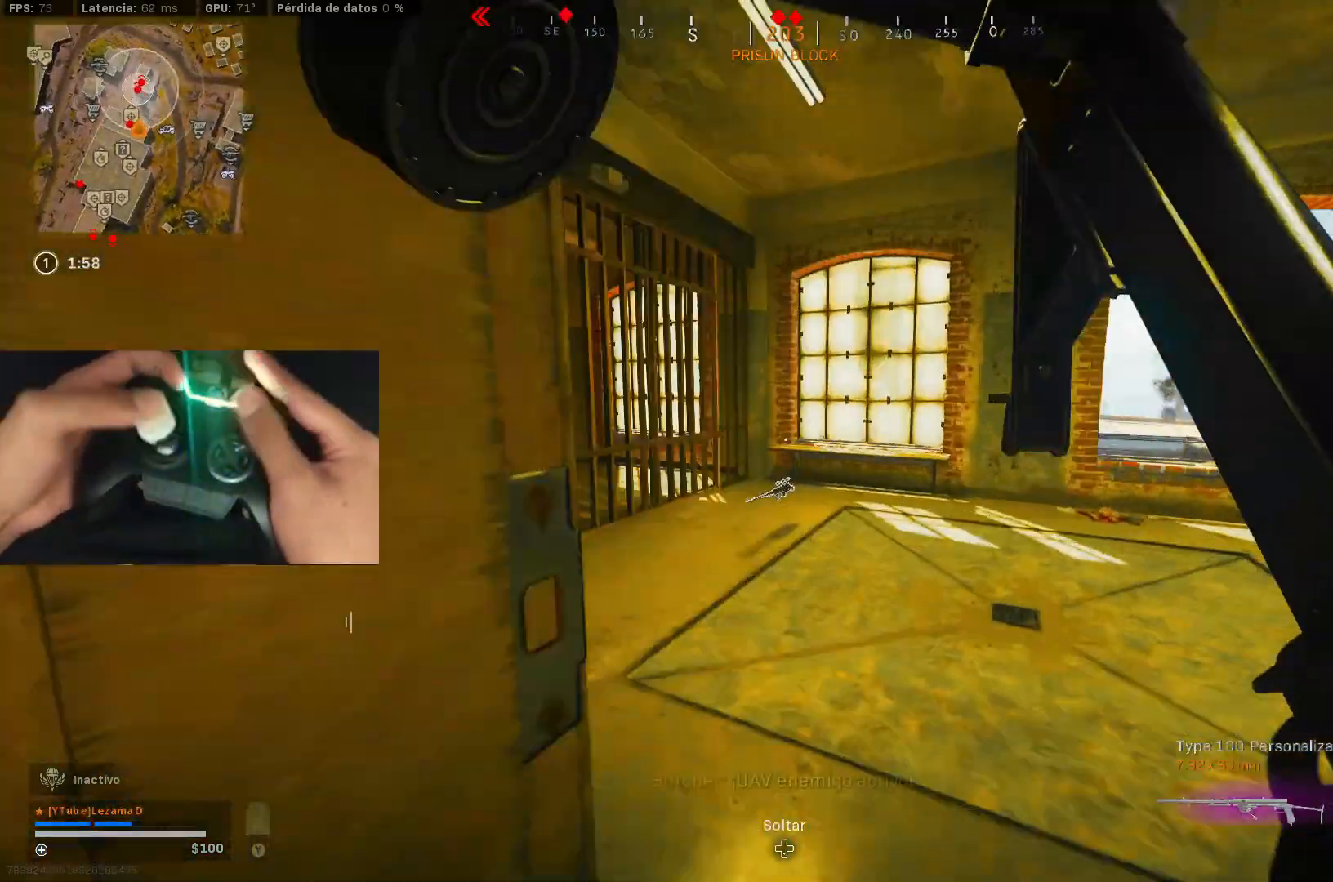
{"dt_ms": 500, "buttons": ["R3"], "left_stick": "down-left", "right_stick": "down-right", "events": [[150, "right_stick", "up-left"], [250, "right_stick", "center"], [300, "R3", "down"], [400, "R3", "up"], [433, "right_stick", "down-right"], [450, "R3", "down"], [450, "left_stick", "down-left"]]}